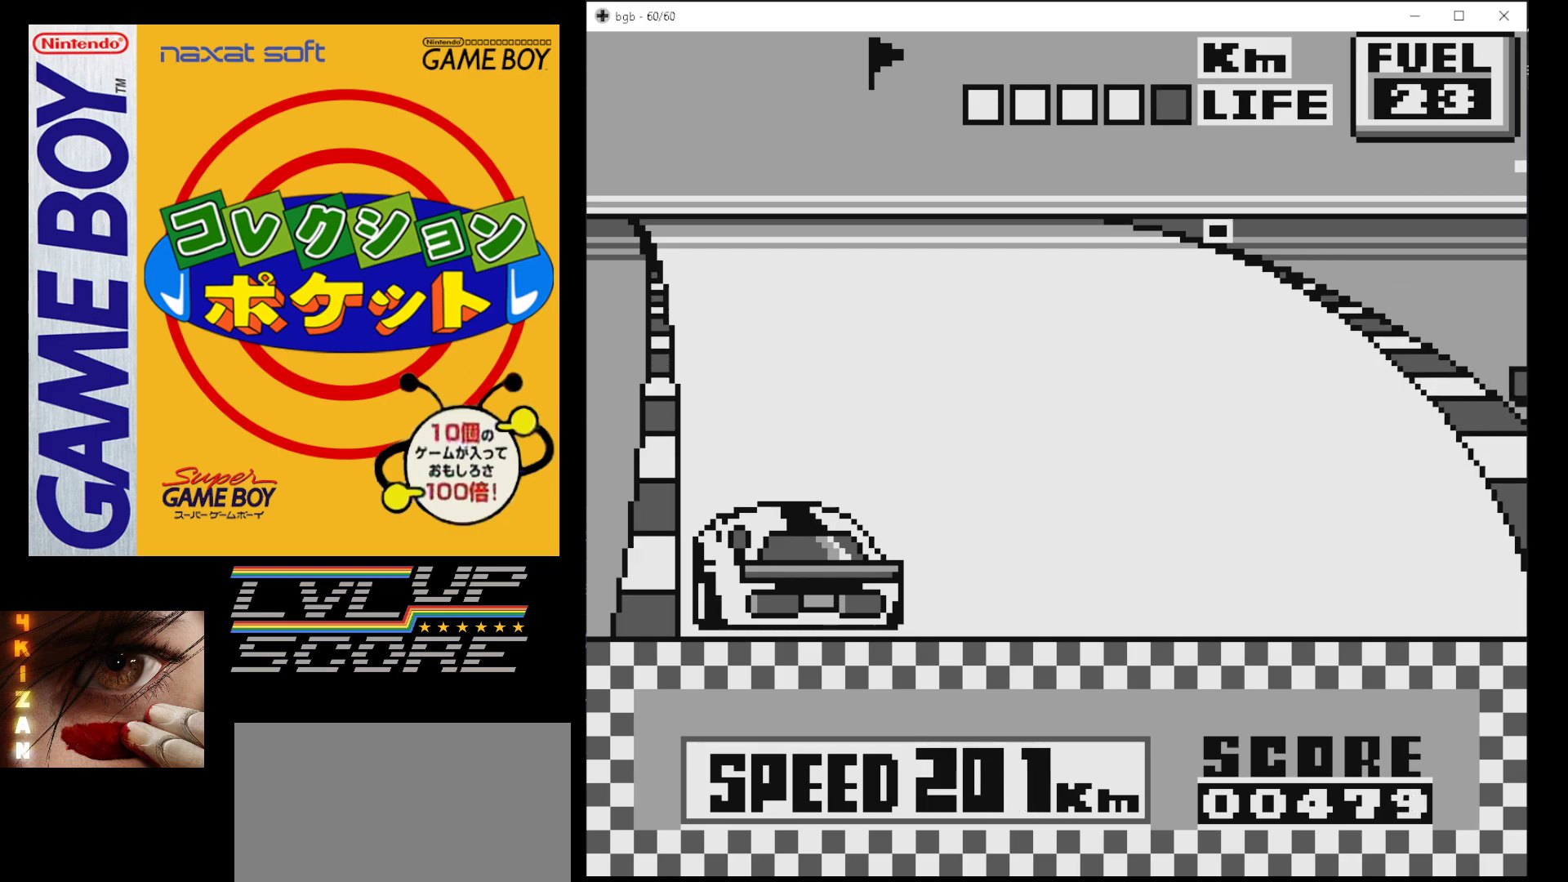
Gameplay with a controller (Nintendo layout); each line is a JSON object with the inputs held at the frame after it. "events" lists button and stick changes between this image and that frame as [ms after this image, input, new state], when the widget could be followed in between. Not read: L3 R3.
{"buttons": ["B"], "events": []}
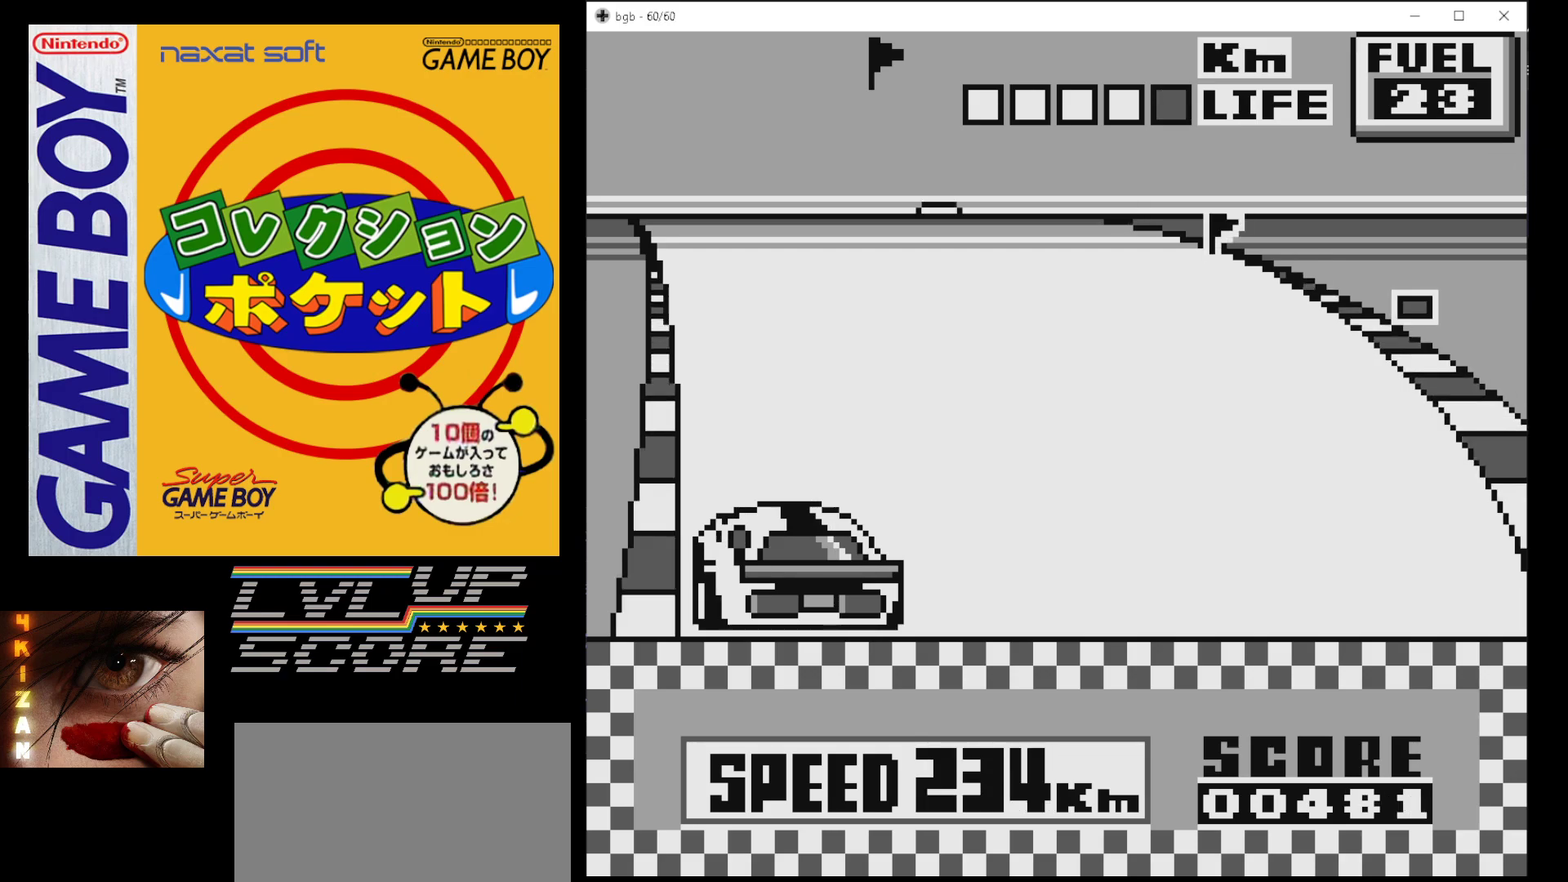
{"buttons": ["B"], "events": []}
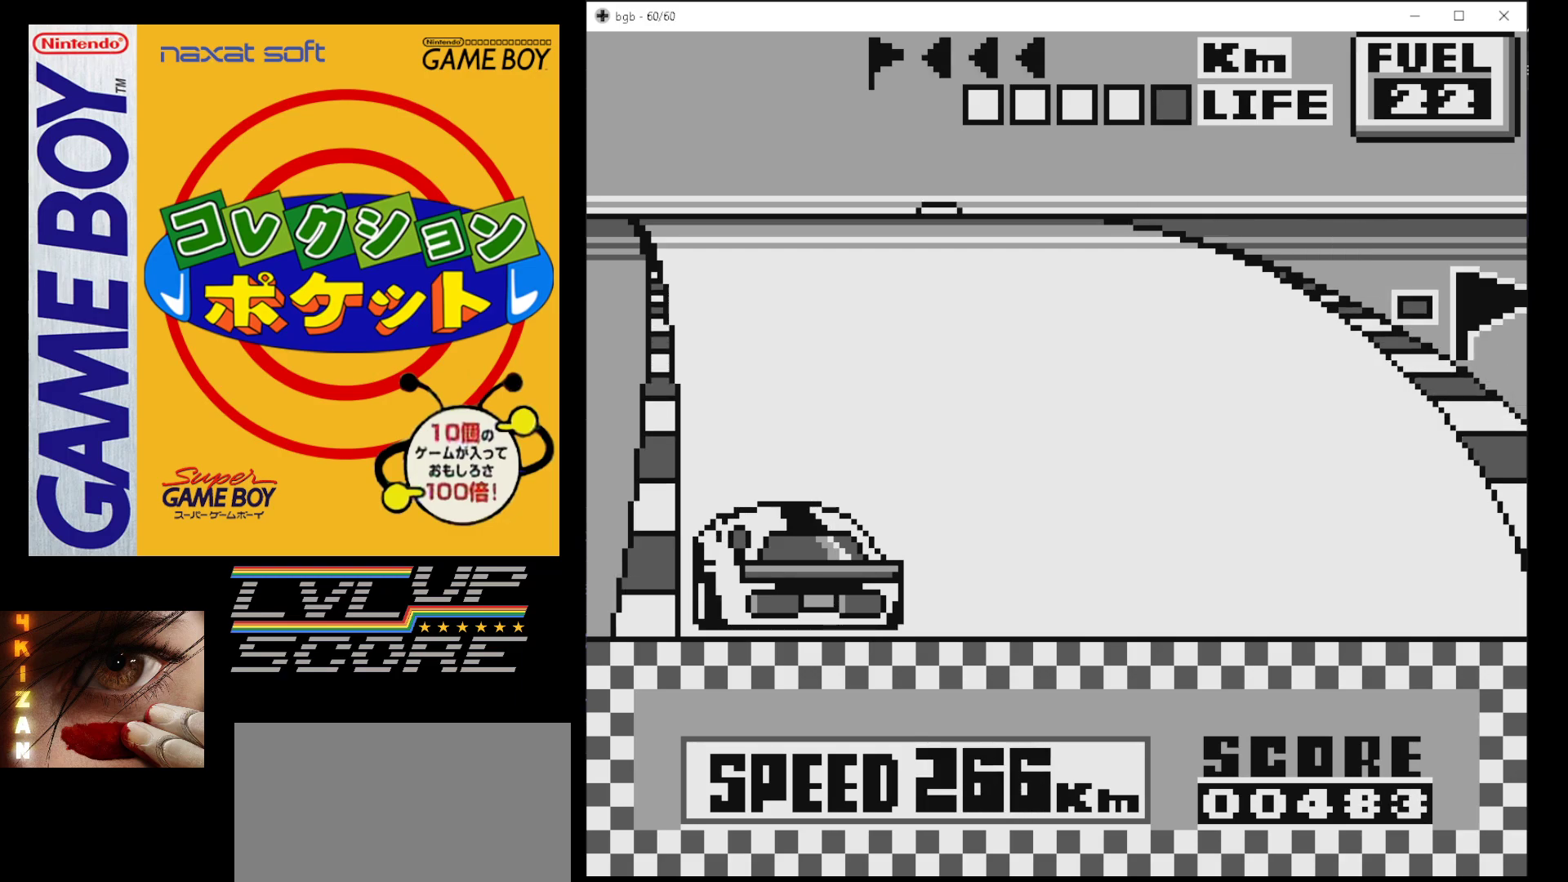
{"buttons": ["B"], "events": []}
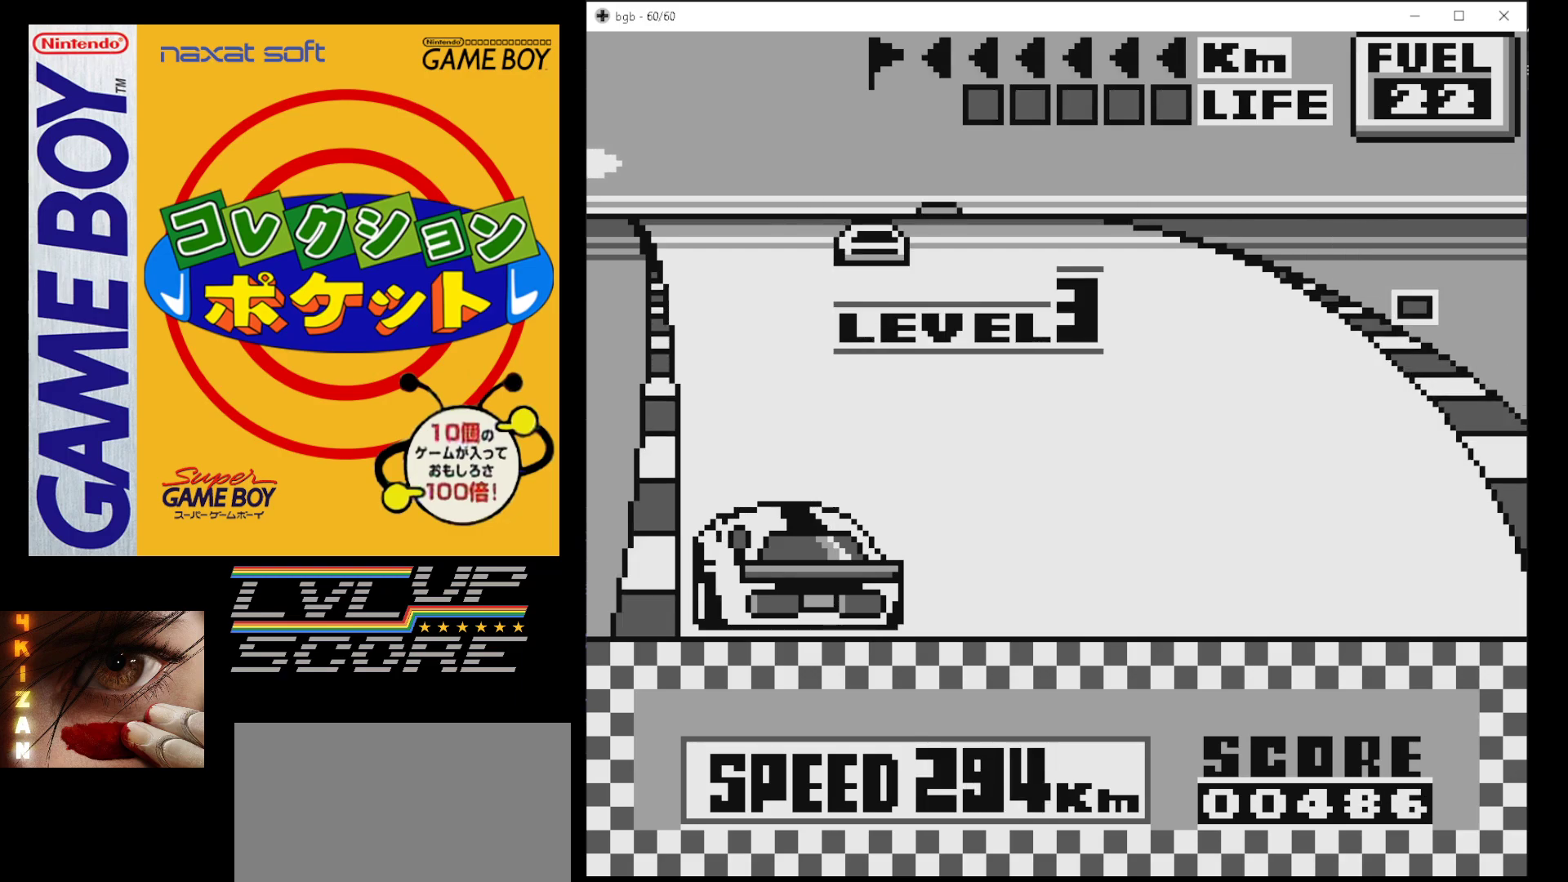
{"buttons": ["B"], "events": []}
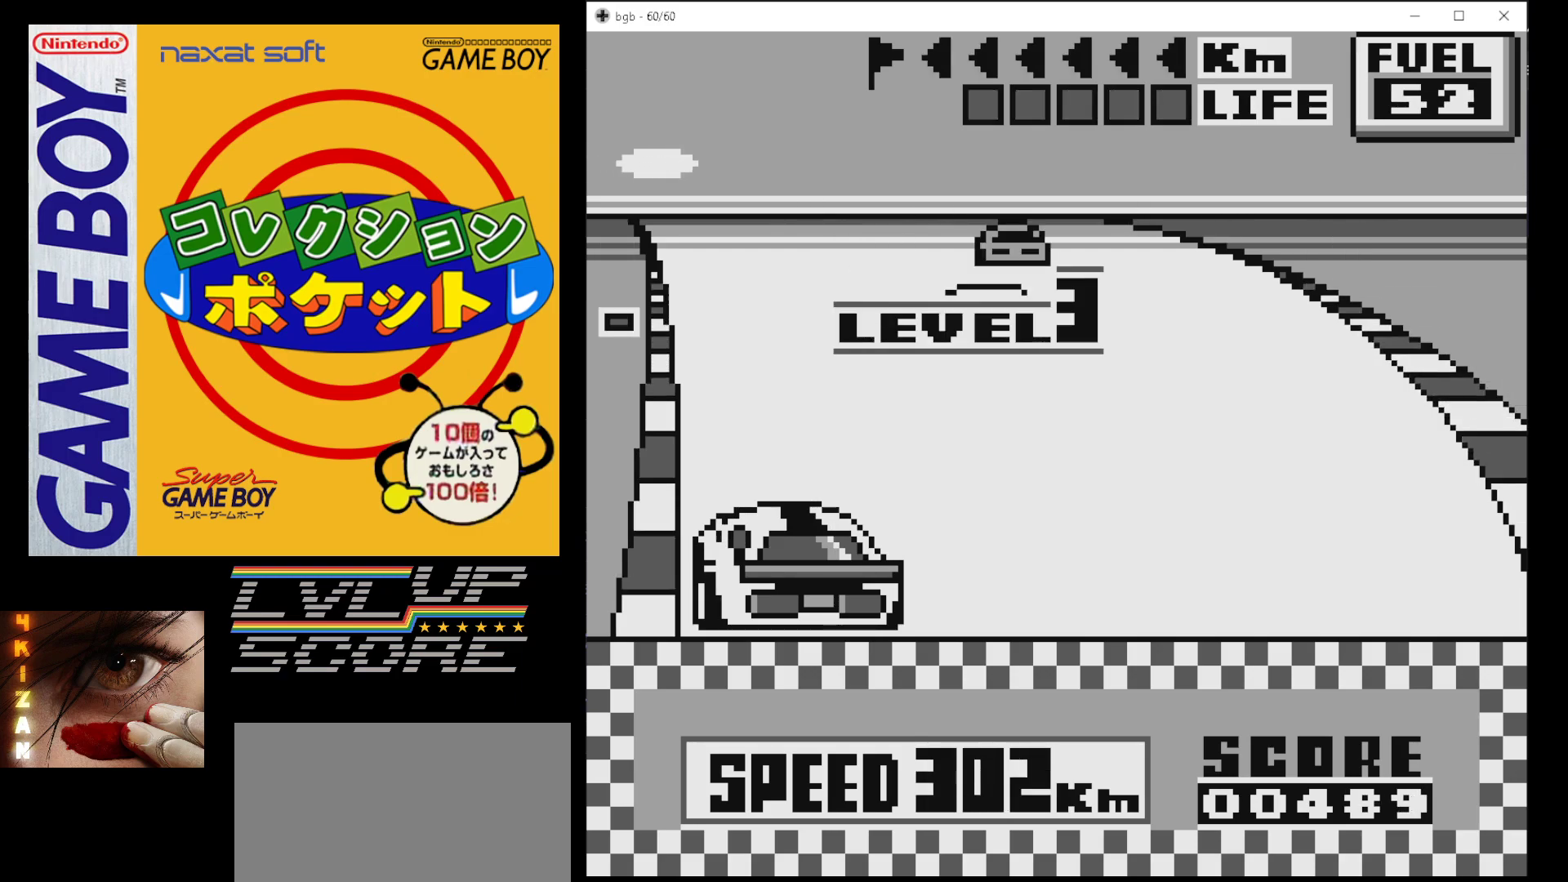
{"buttons": ["B"], "events": []}
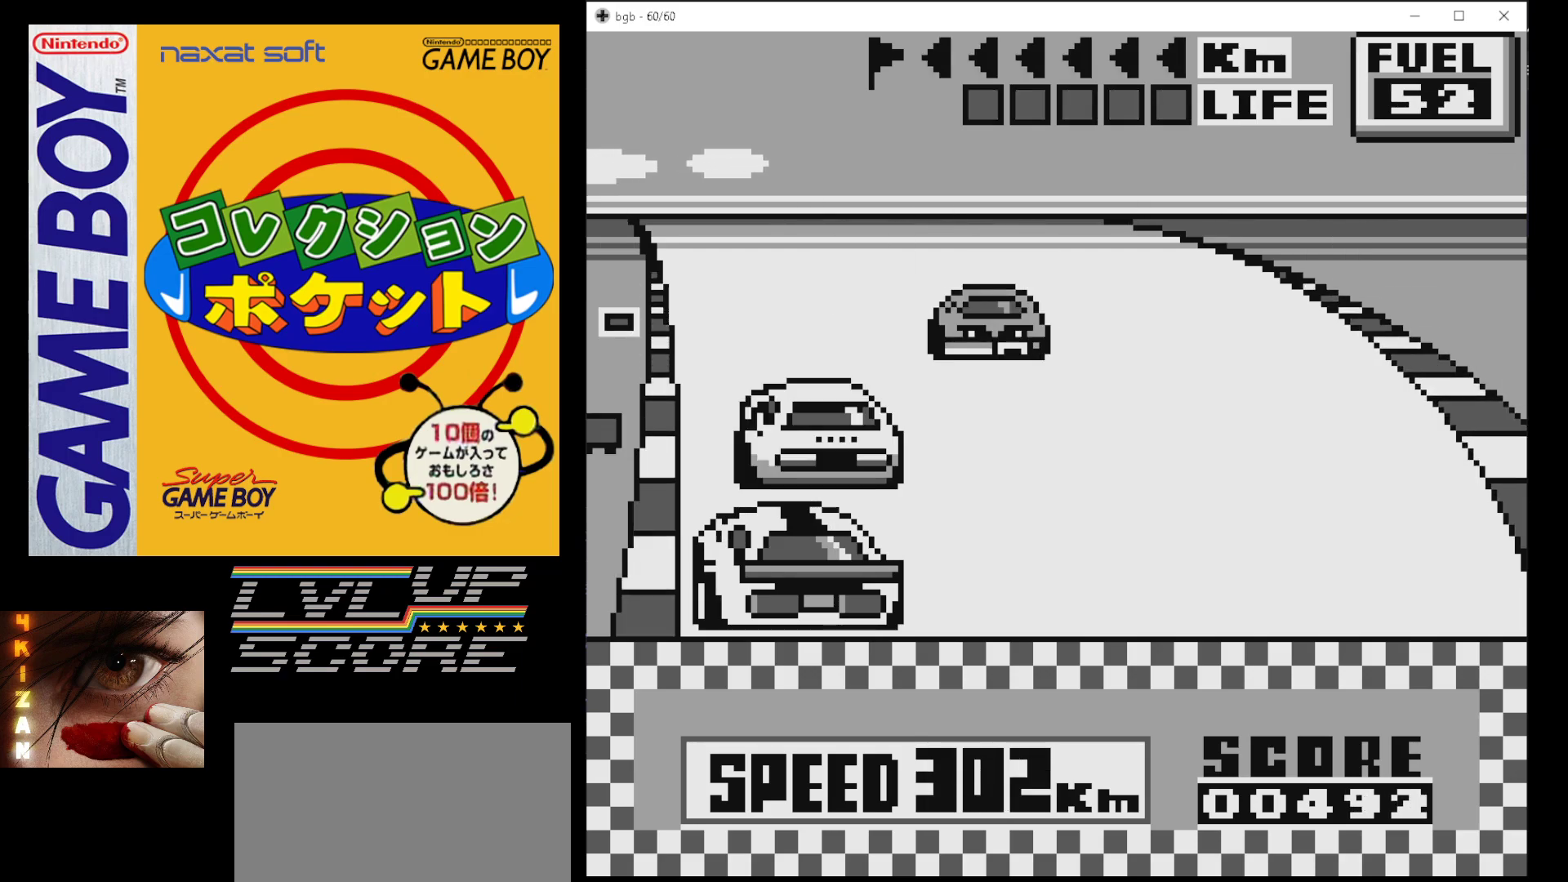
{"buttons": ["B", "DPAD_RIGHT"], "events": [[317, "DPAD_RIGHT", "down"], [467, "DPAD_RIGHT", "up"], [500, "DPAD_RIGHT", "down"]]}
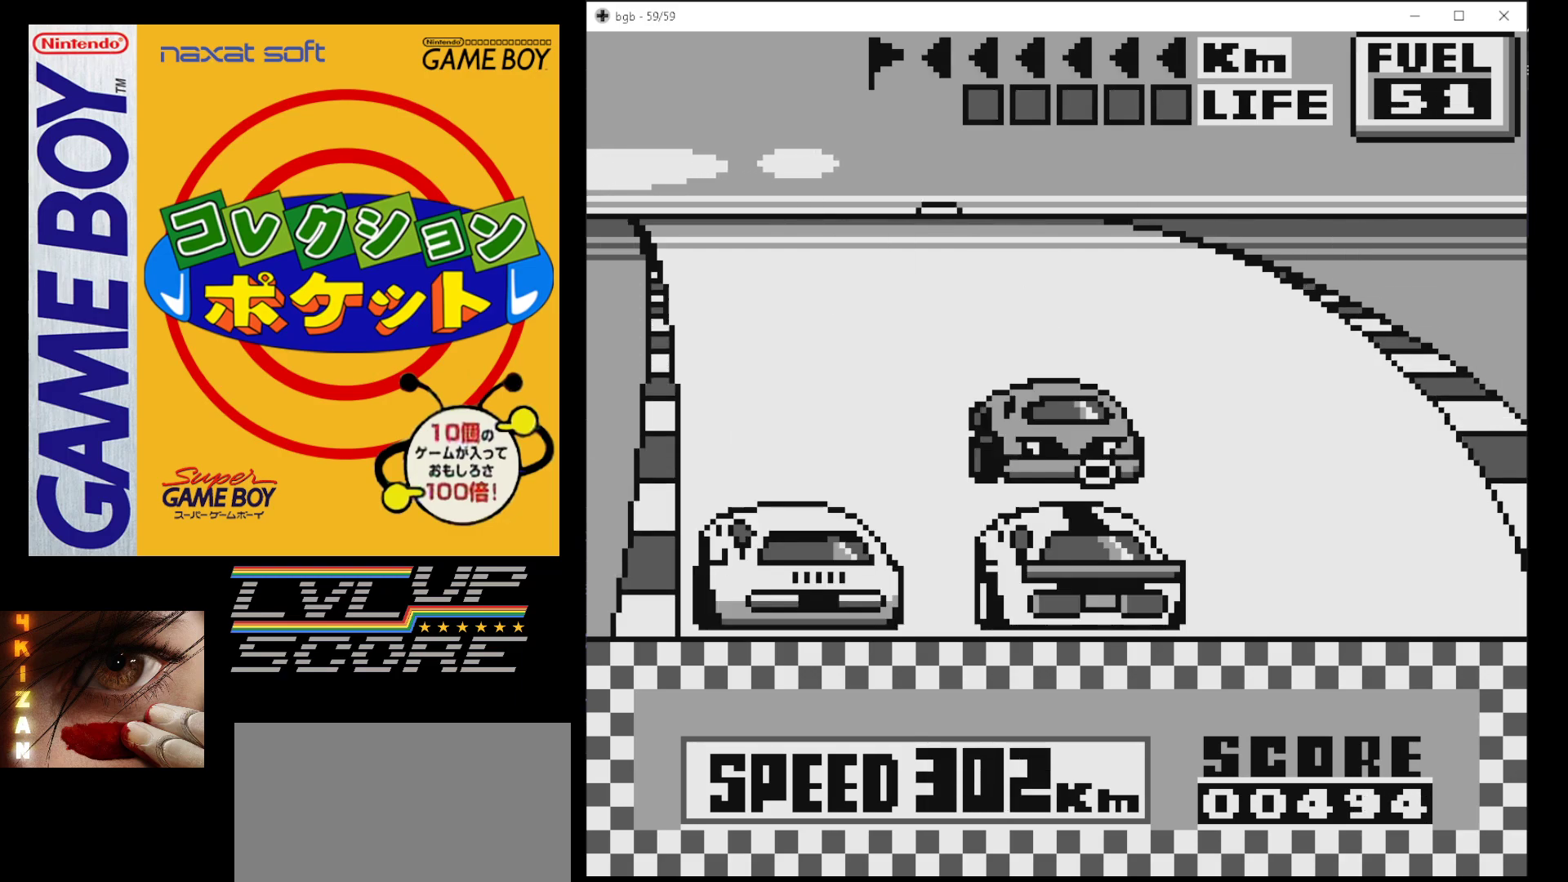
{"buttons": ["B"], "events": [[133, "DPAD_RIGHT", "up"], [200, "DPAD_RIGHT", "down"], [450, "DPAD_RIGHT", "up"]]}
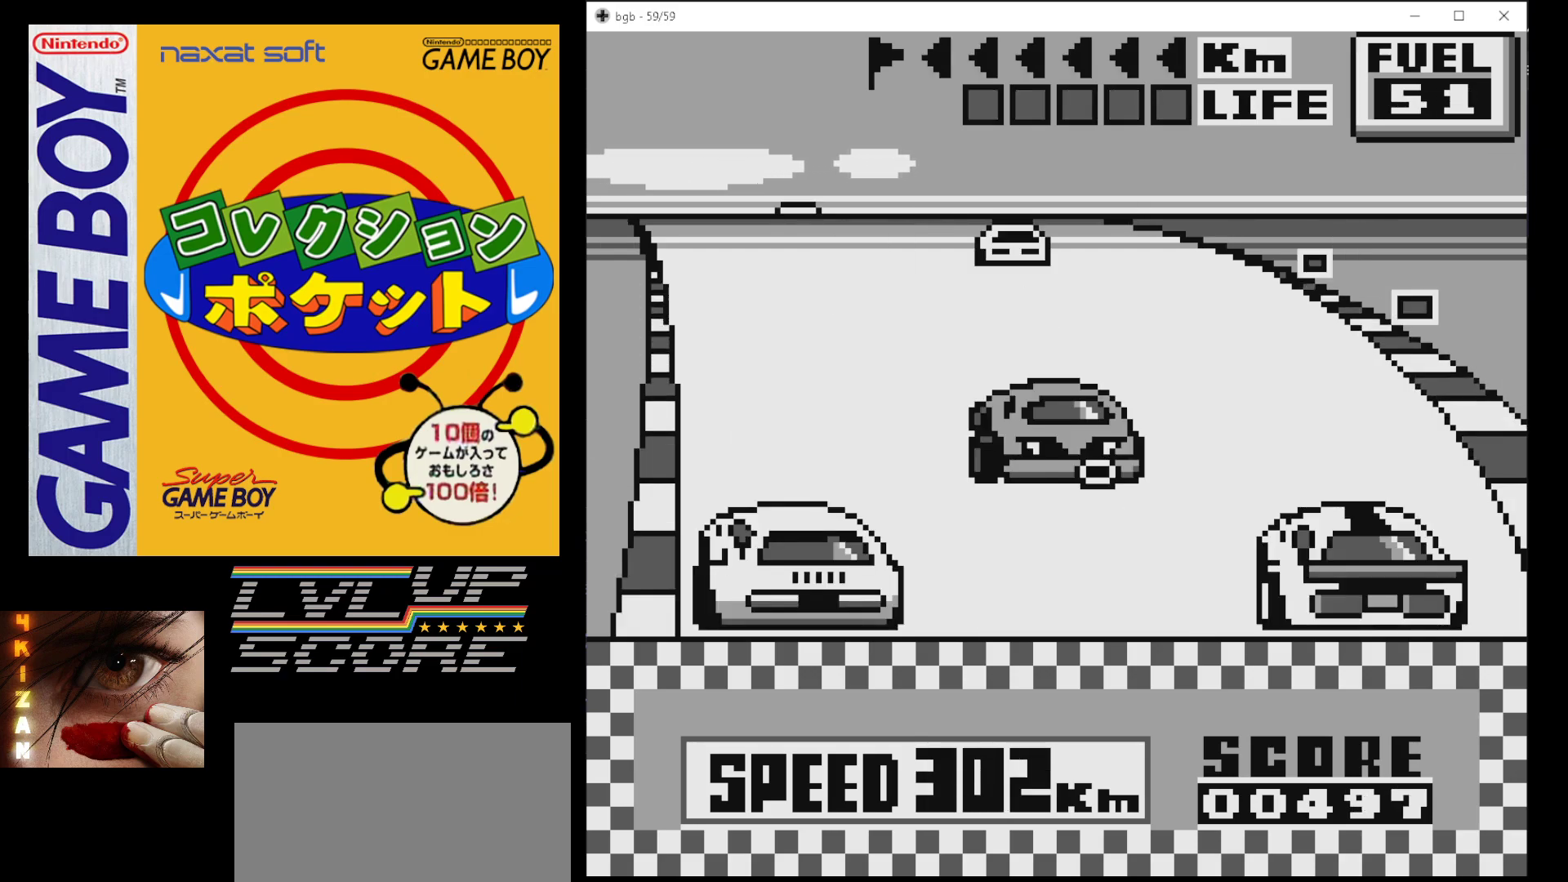
{"buttons": ["B"], "events": []}
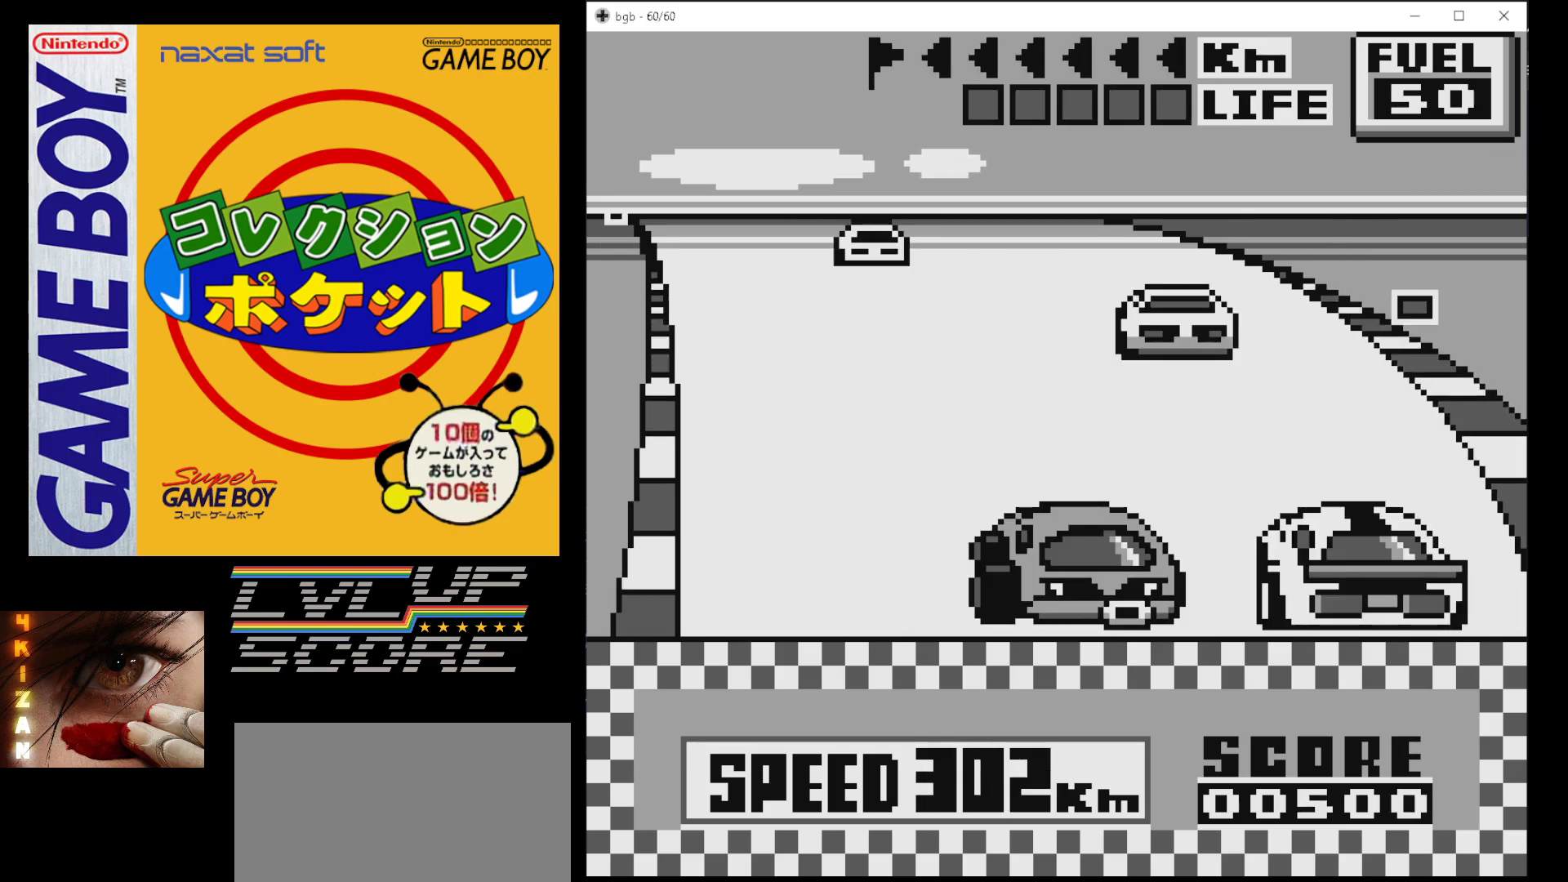
{"buttons": ["B"], "events": [[367, "DPAD_LEFT", "down"], [483, "DPAD_LEFT", "up"]]}
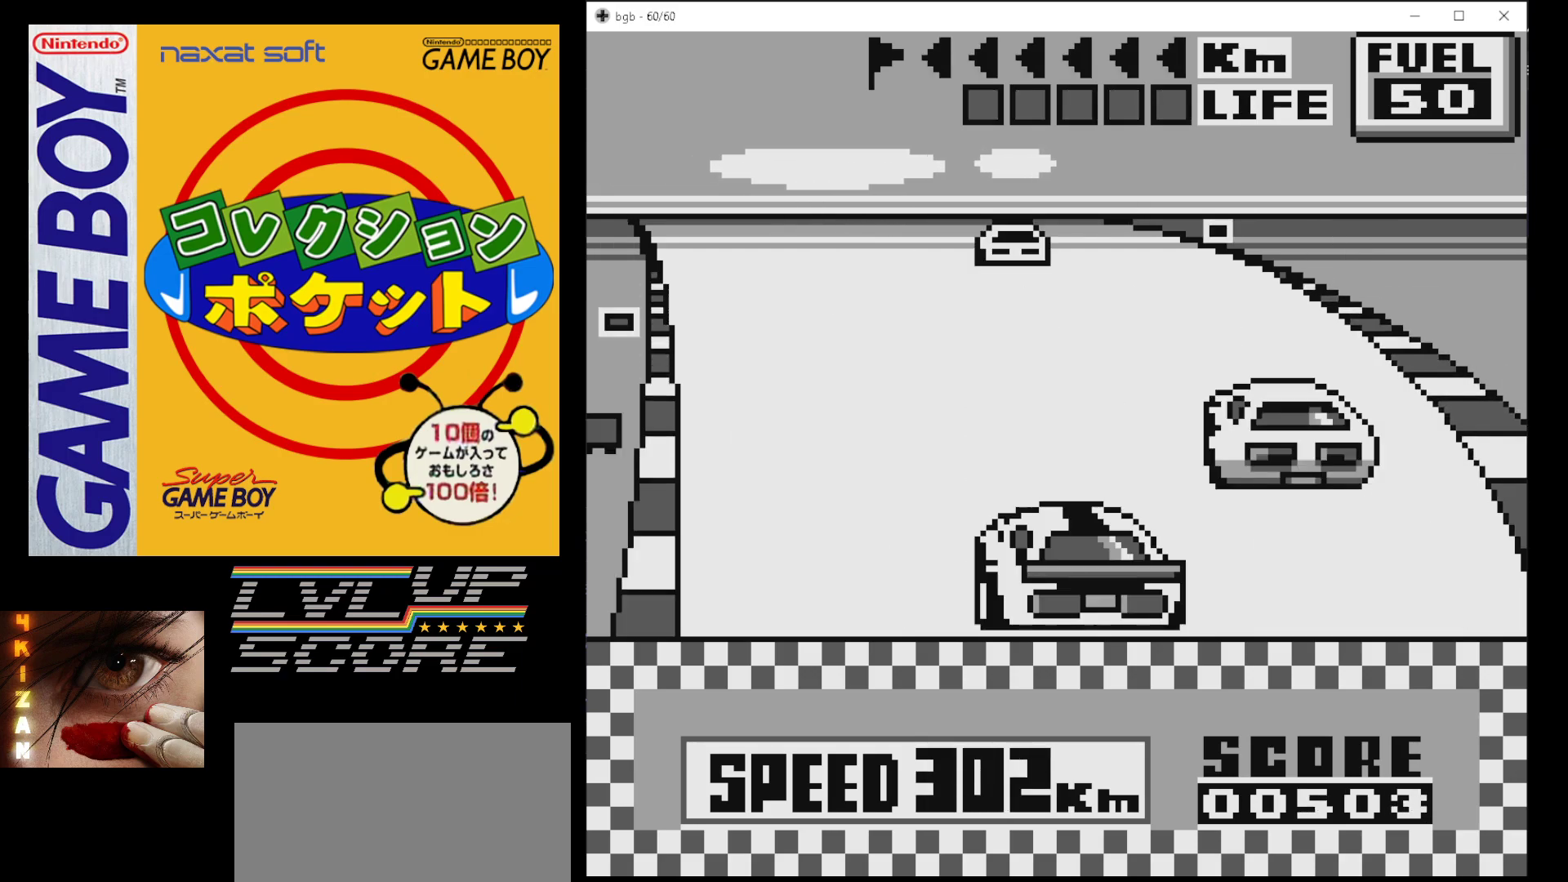
{"buttons": ["B"], "events": [[33, "DPAD_LEFT", "down"], [150, "DPAD_LEFT", "up"], [217, "DPAD_LEFT", "down"], [350, "DPAD_LEFT", "up"]]}
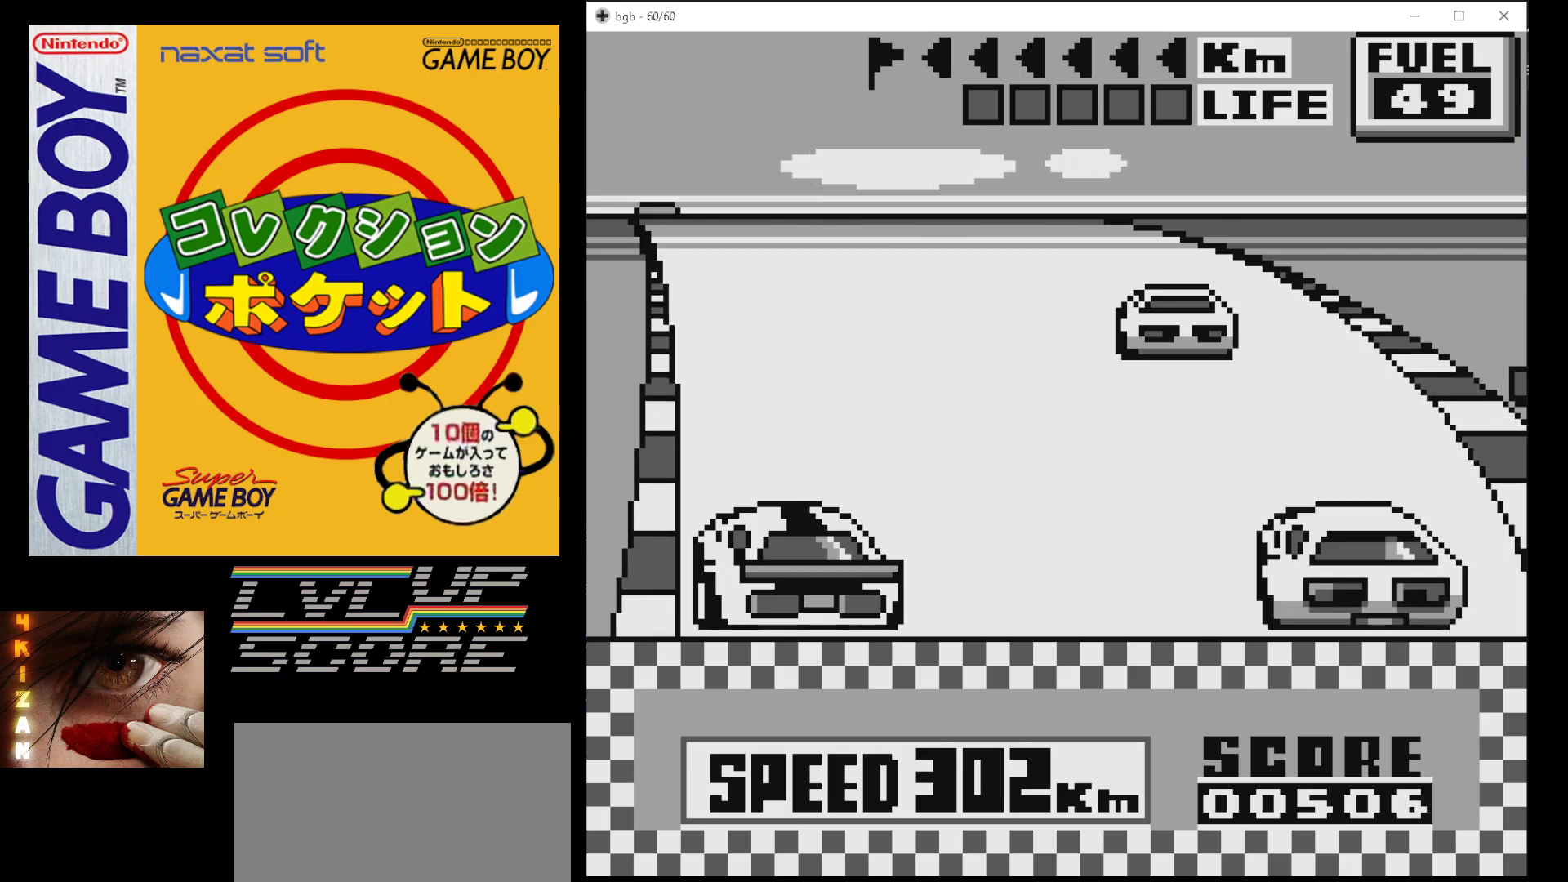
{"buttons": ["B"], "events": []}
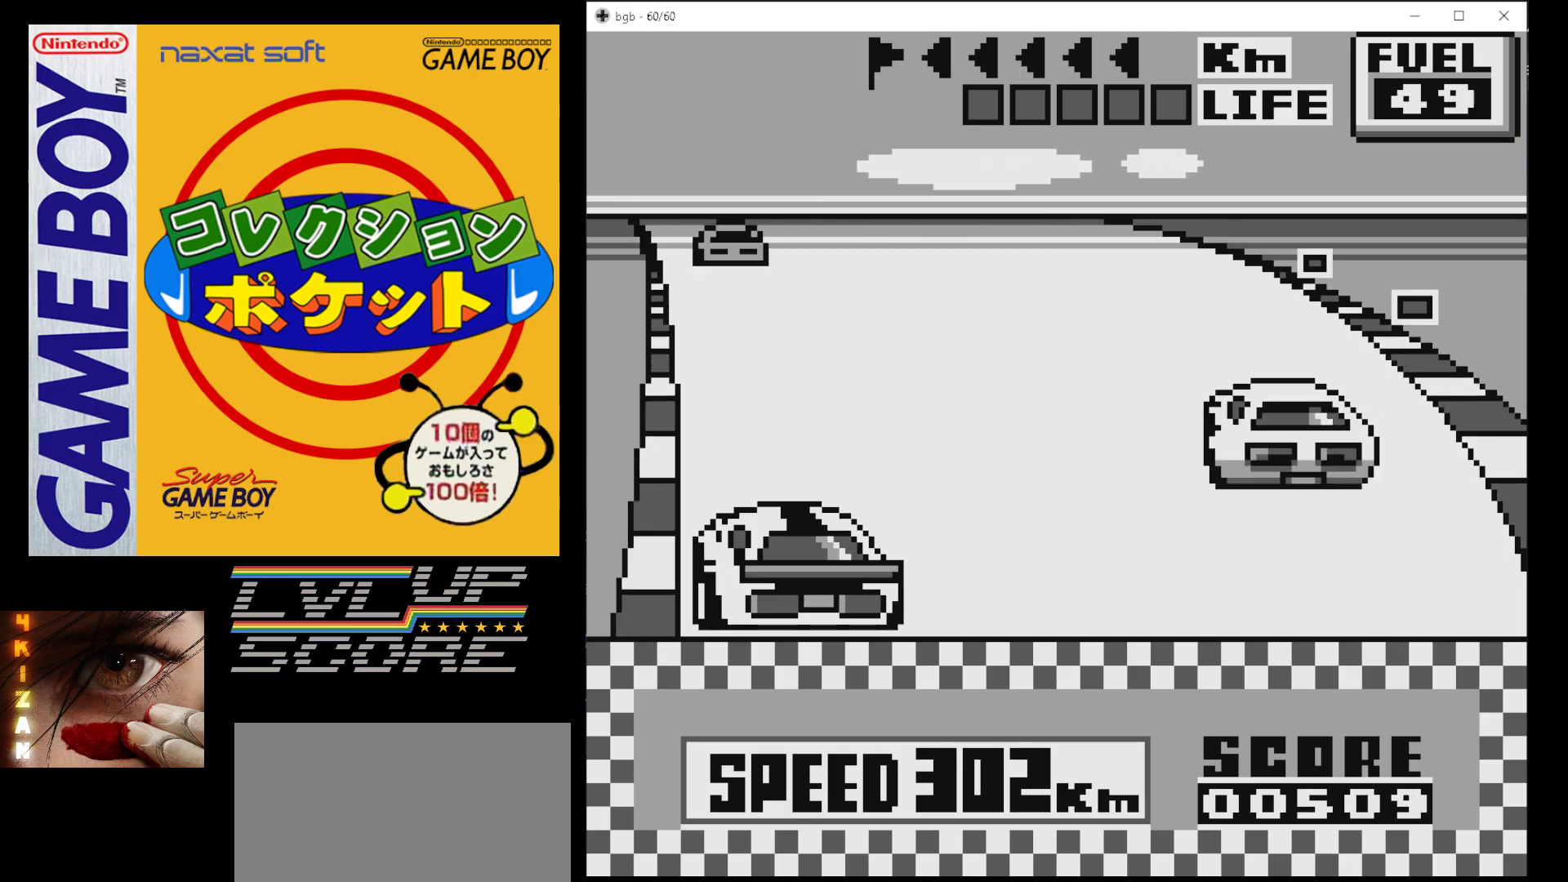
{"buttons": ["B"], "events": []}
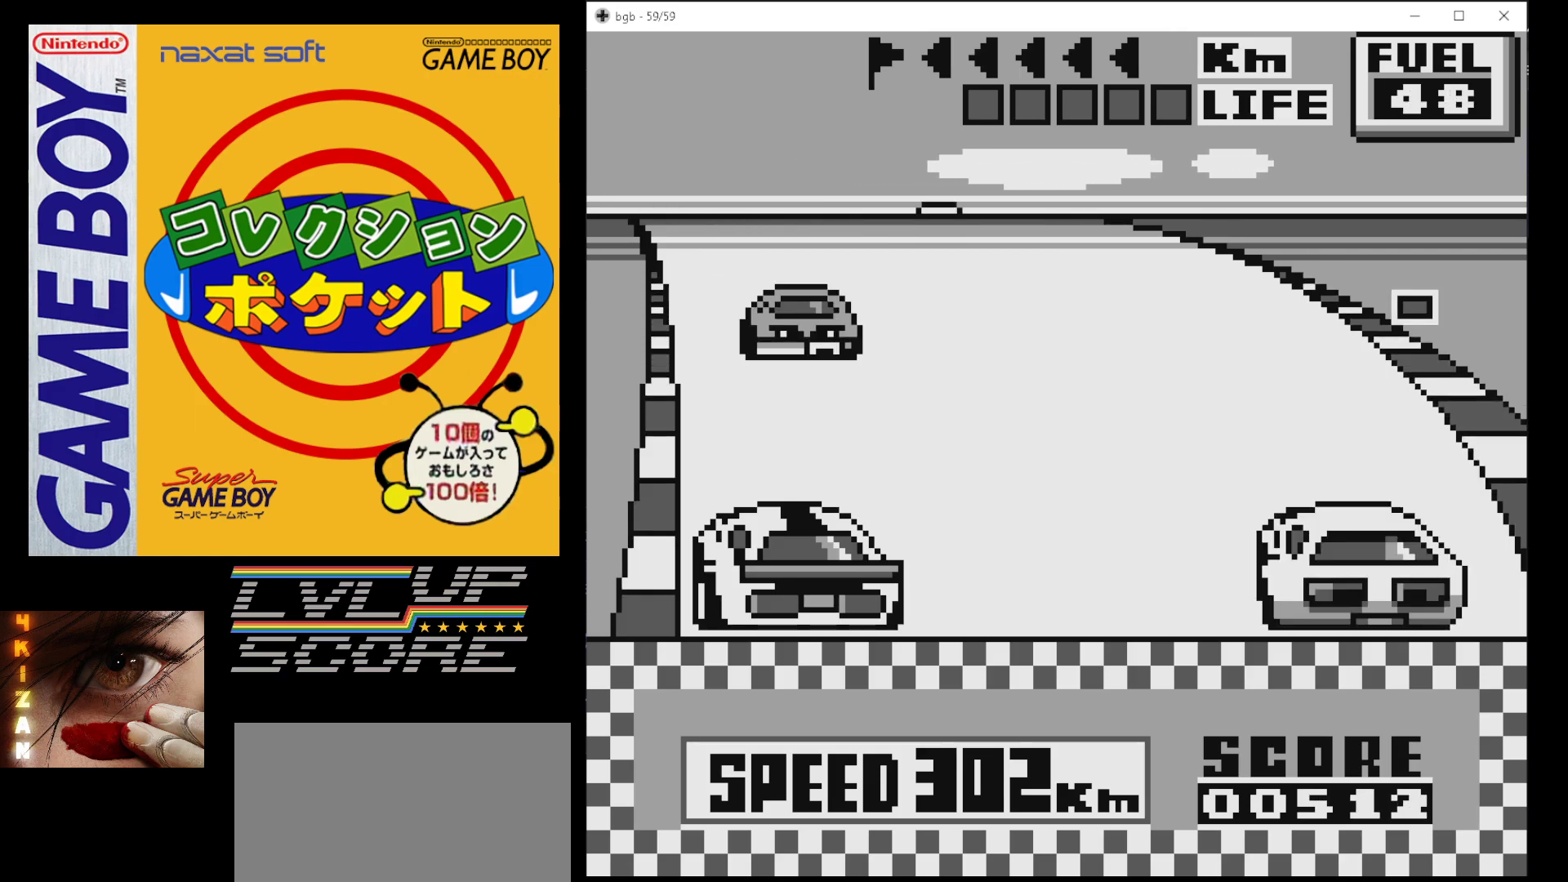
{"buttons": ["B", "DPAD_RIGHT"], "events": [[300, "DPAD_RIGHT", "down"], [400, "DPAD_RIGHT", "up"], [467, "DPAD_RIGHT", "down"]]}
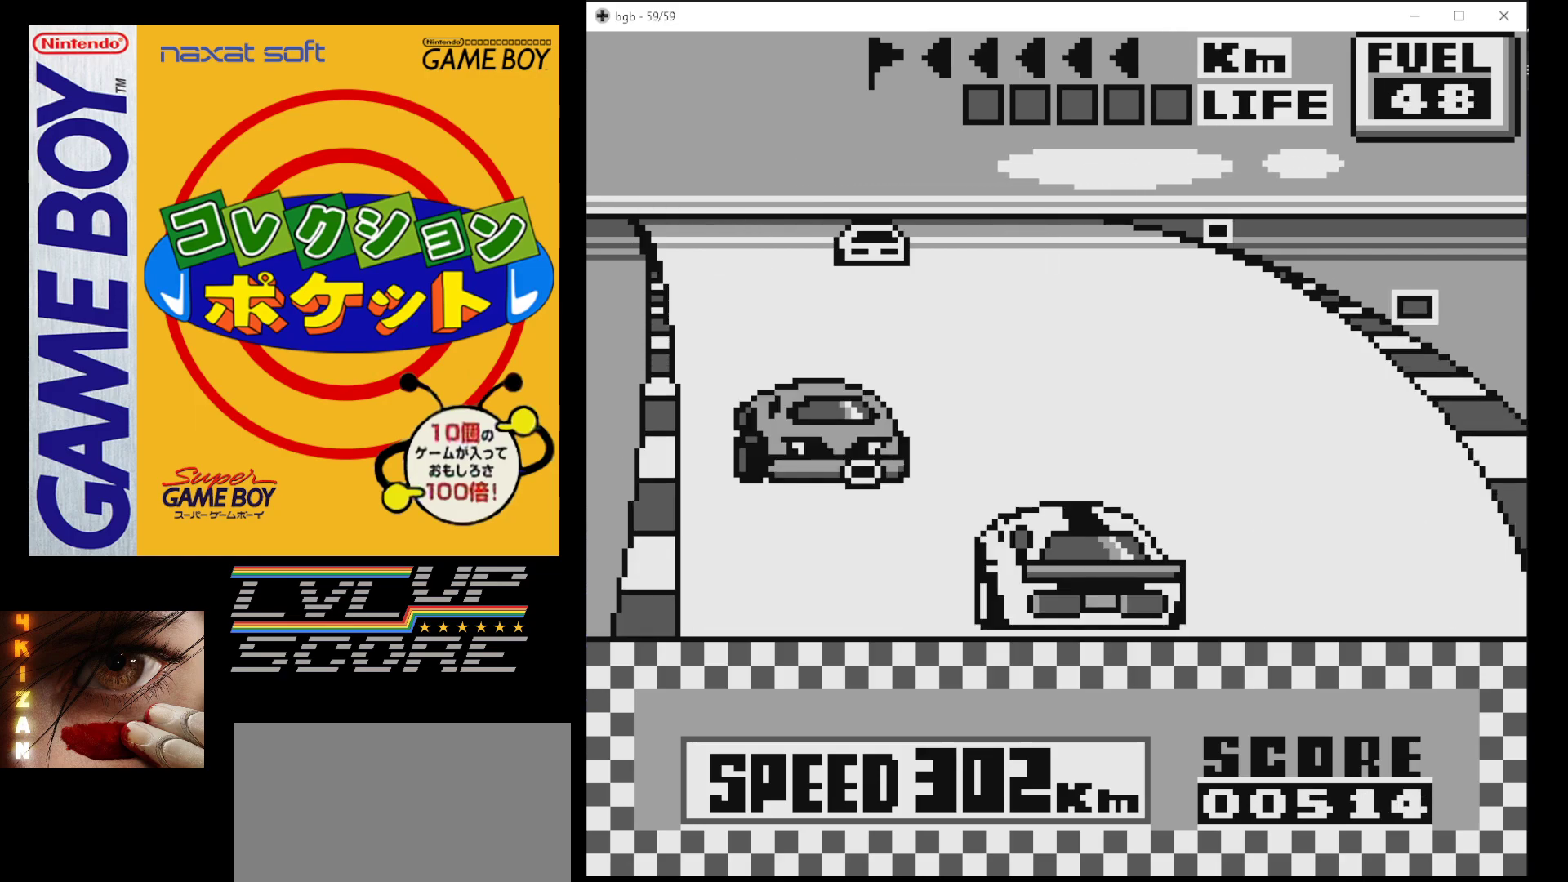
{"buttons": ["B"], "events": [[67, "DPAD_RIGHT", "up"], [150, "DPAD_RIGHT", "down"], [267, "DPAD_RIGHT", "up"]]}
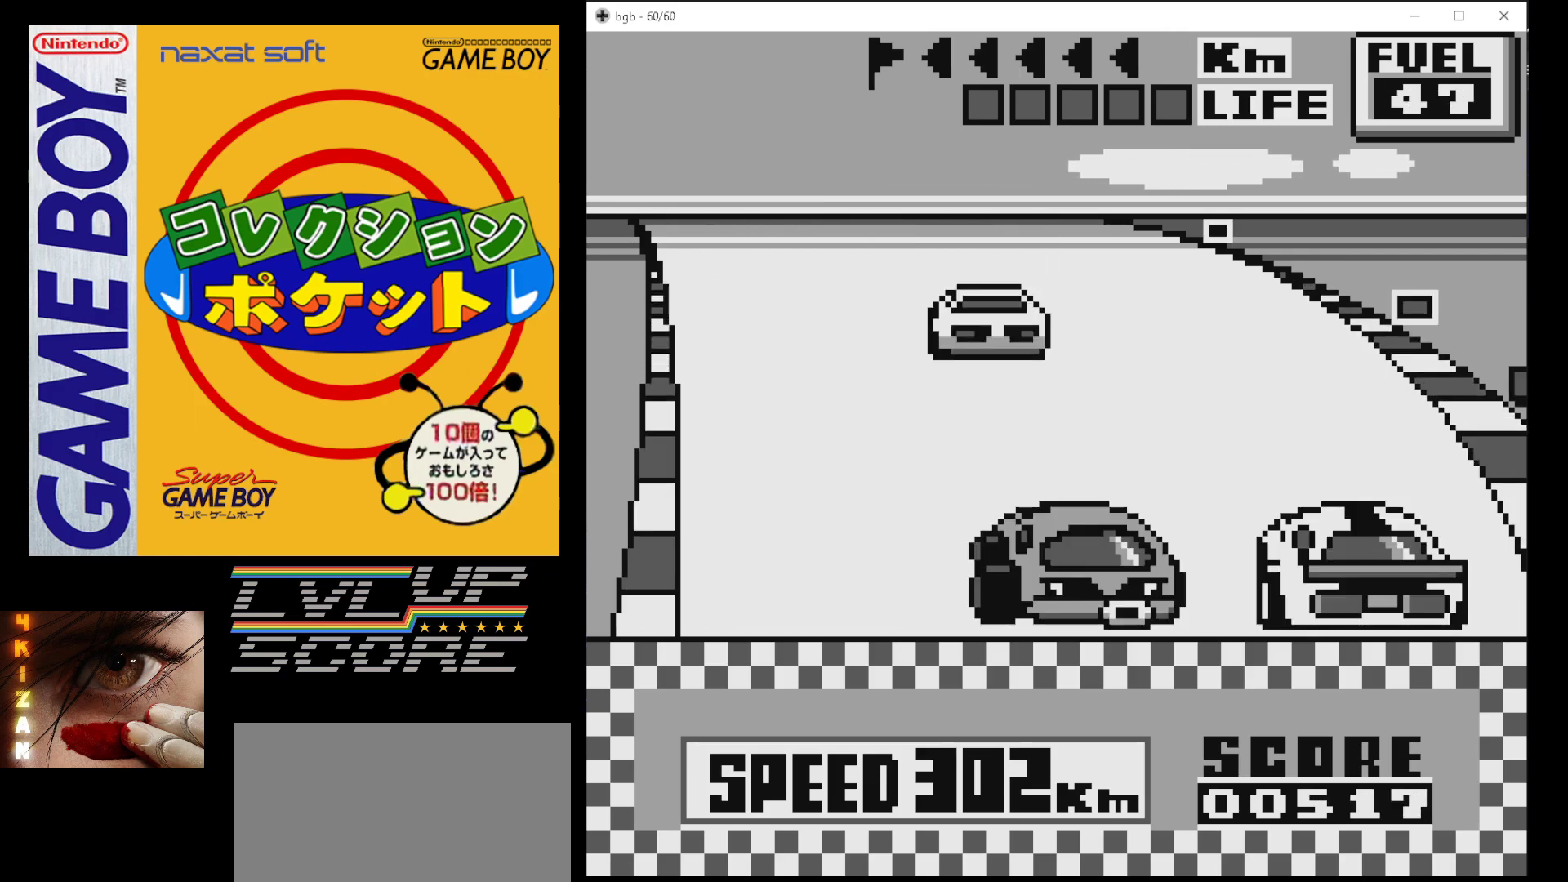
{"buttons": ["B"], "events": []}
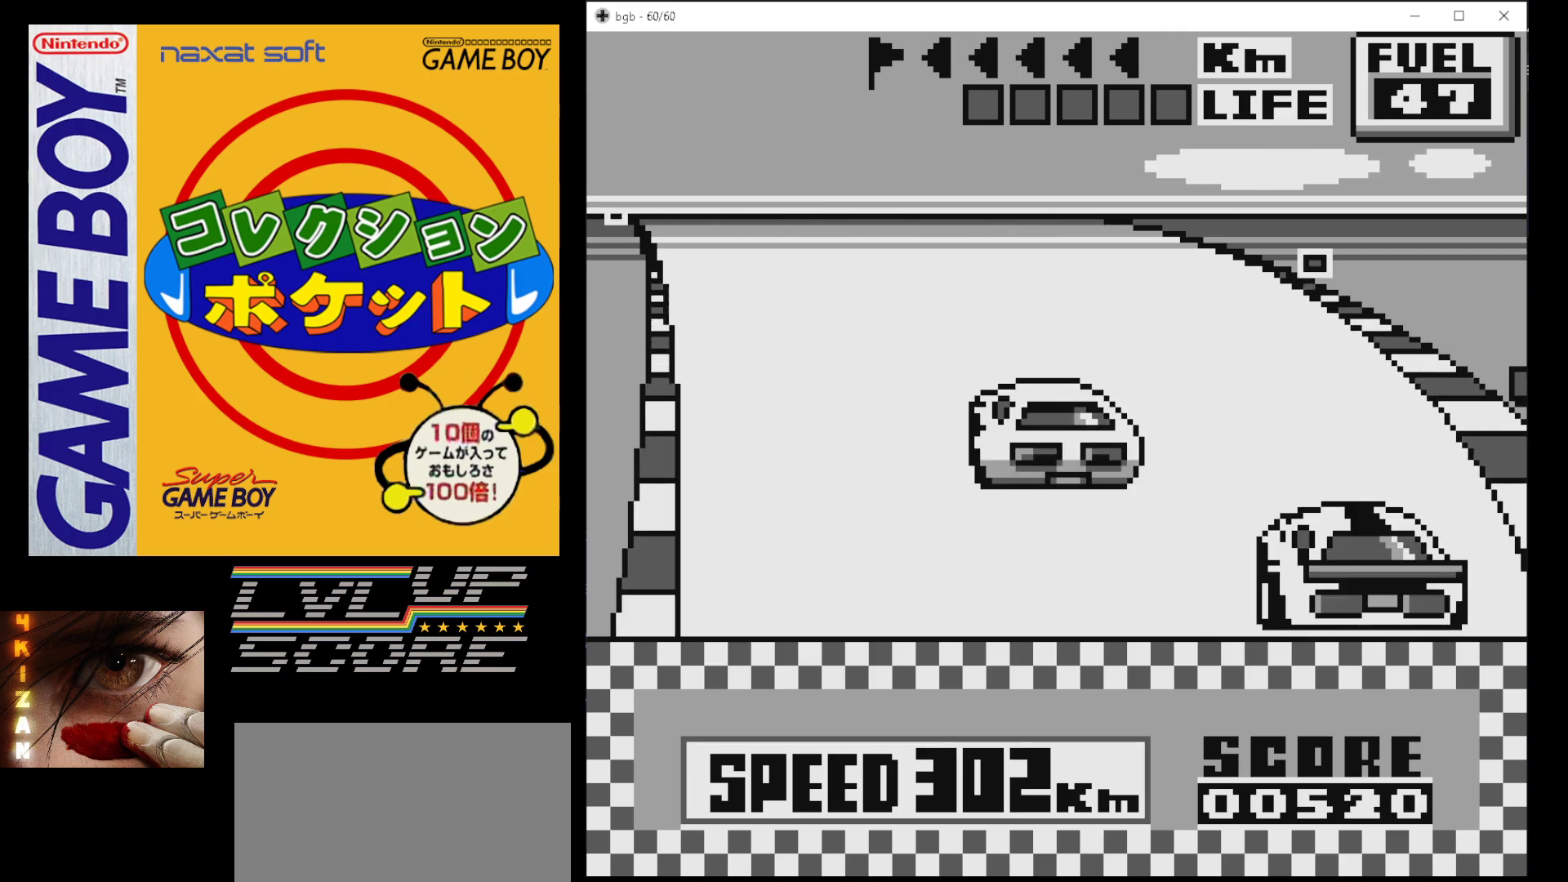
{"buttons": ["B"], "events": []}
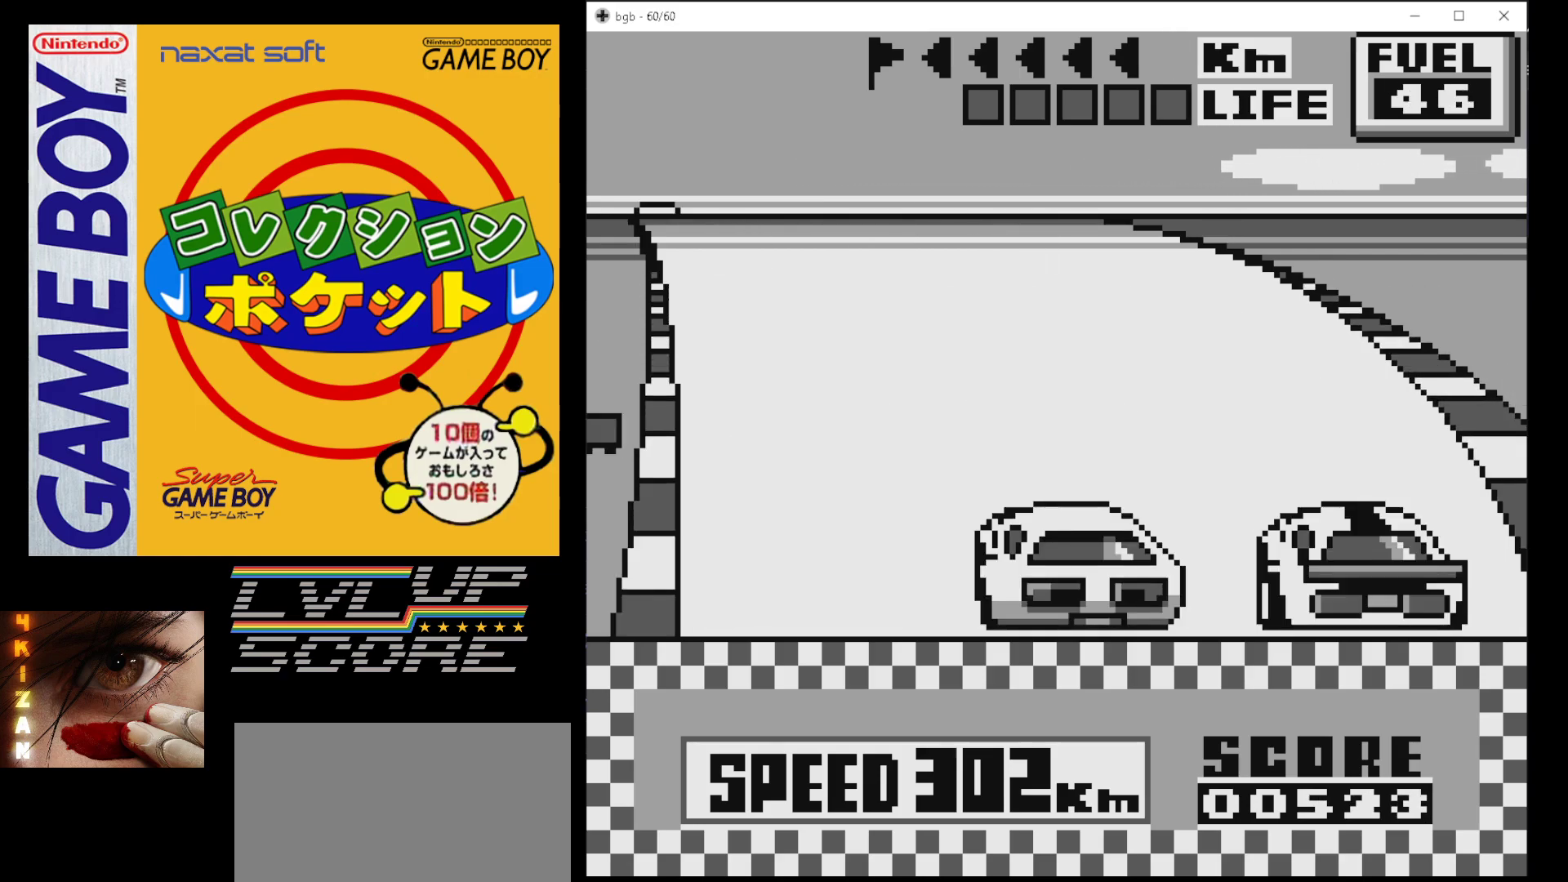
{"buttons": ["B"], "events": []}
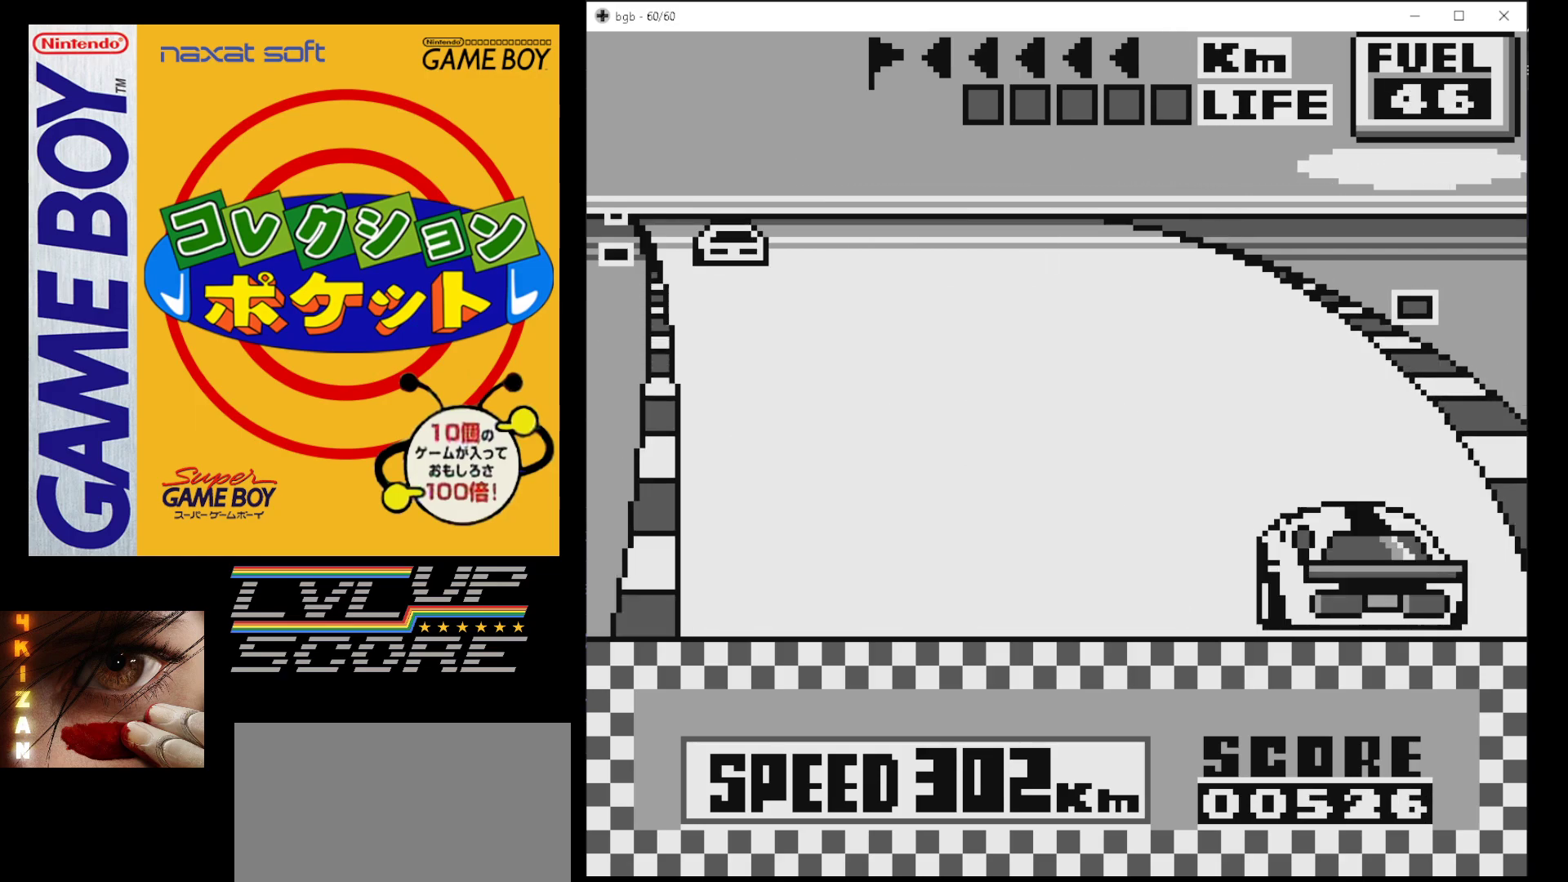
{"buttons": ["B"], "events": []}
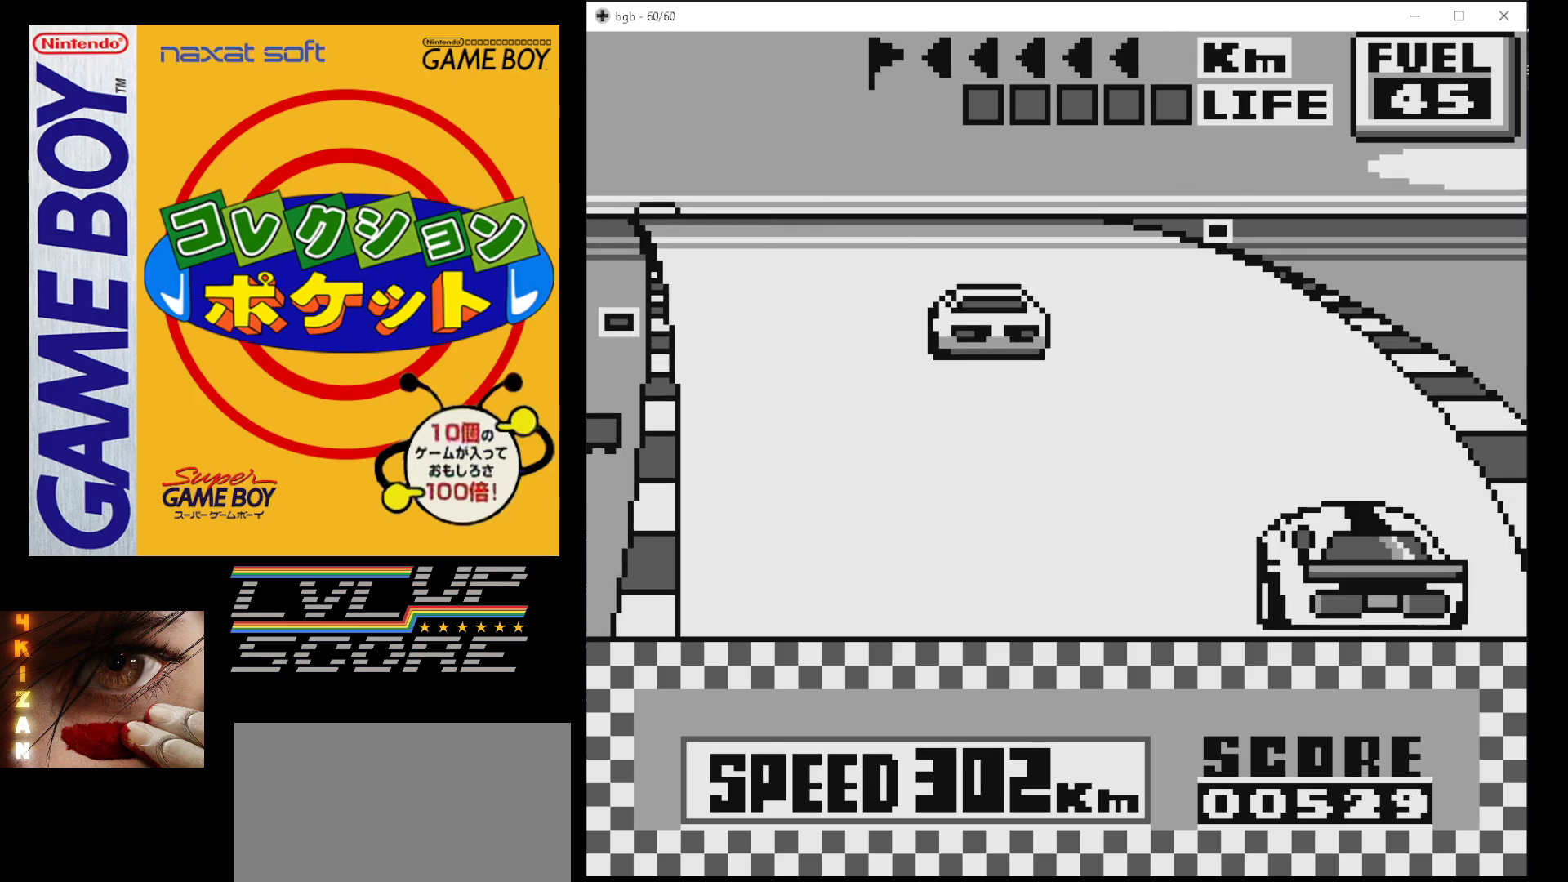
{"buttons": ["B"], "events": []}
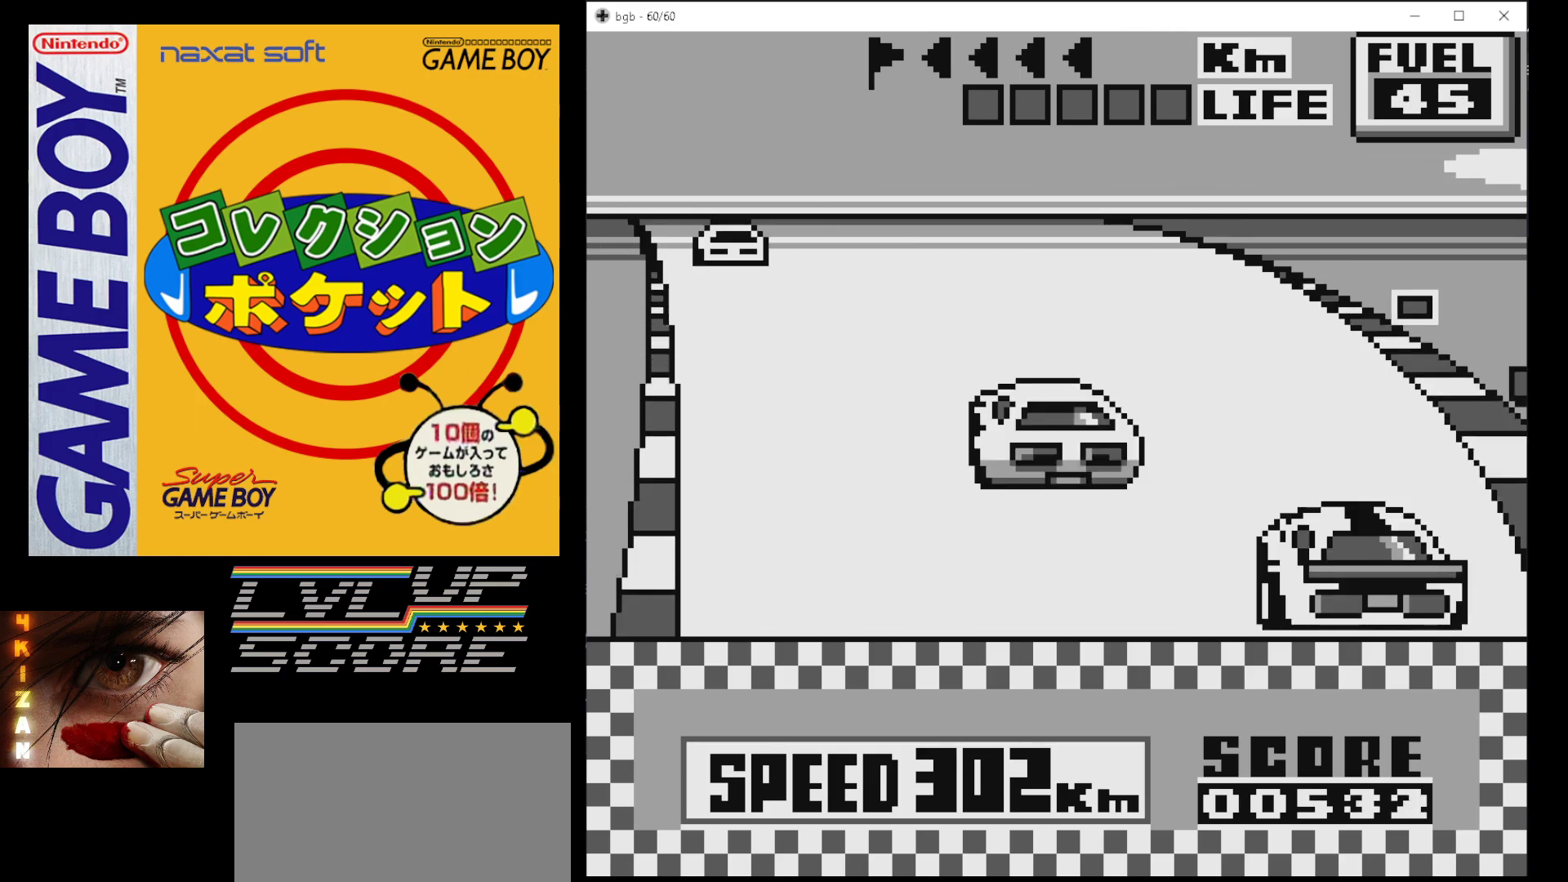
{"buttons": ["B"], "events": []}
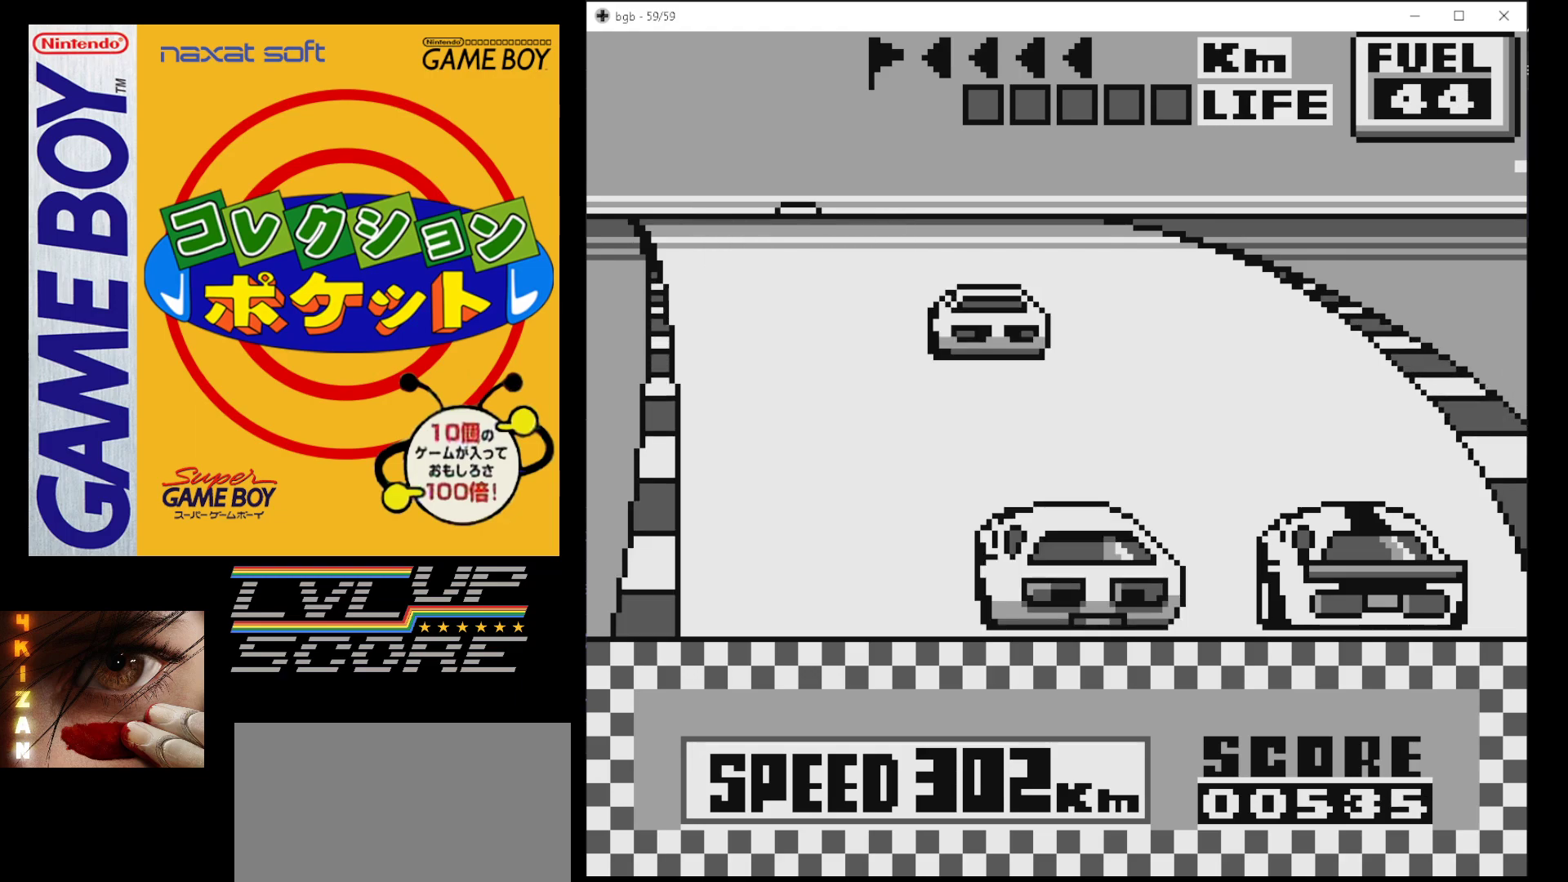
{"buttons": ["B"], "events": []}
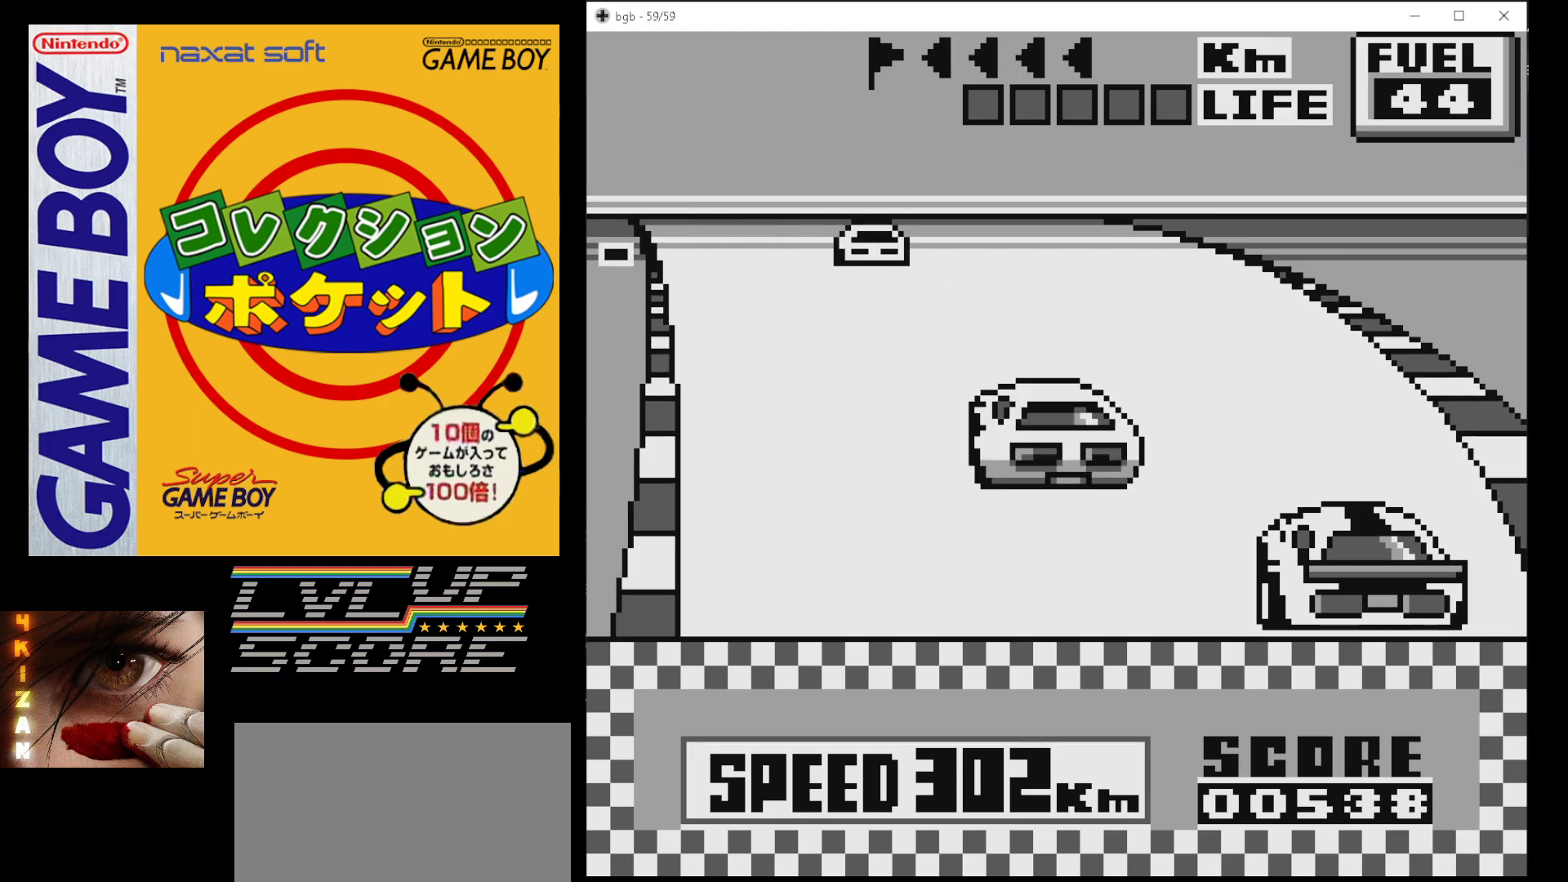
{"buttons": ["B"], "events": []}
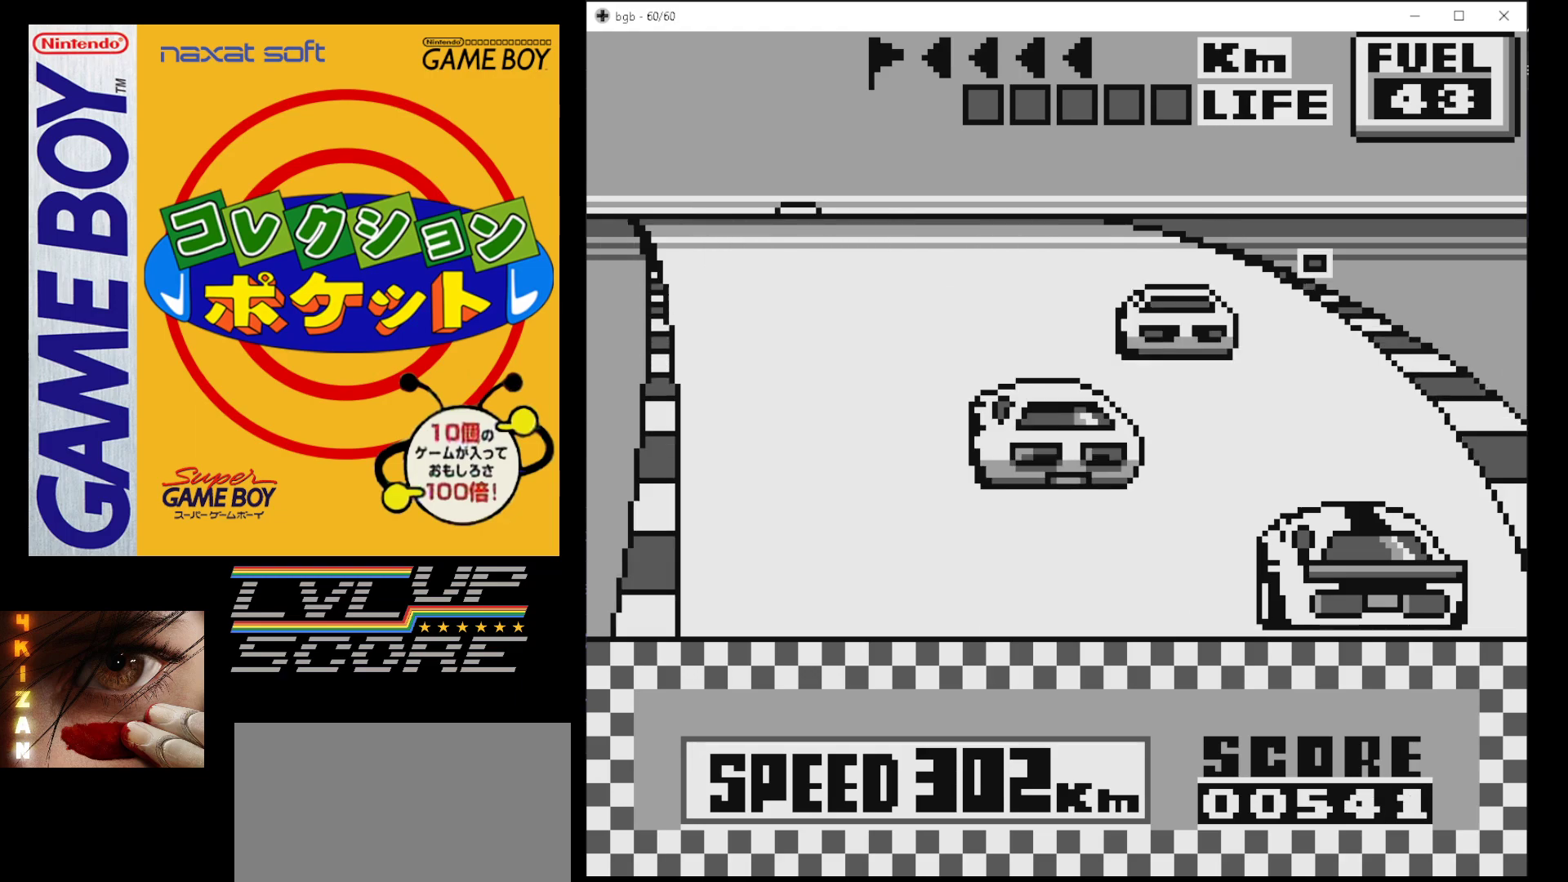
{"buttons": ["B"], "events": []}
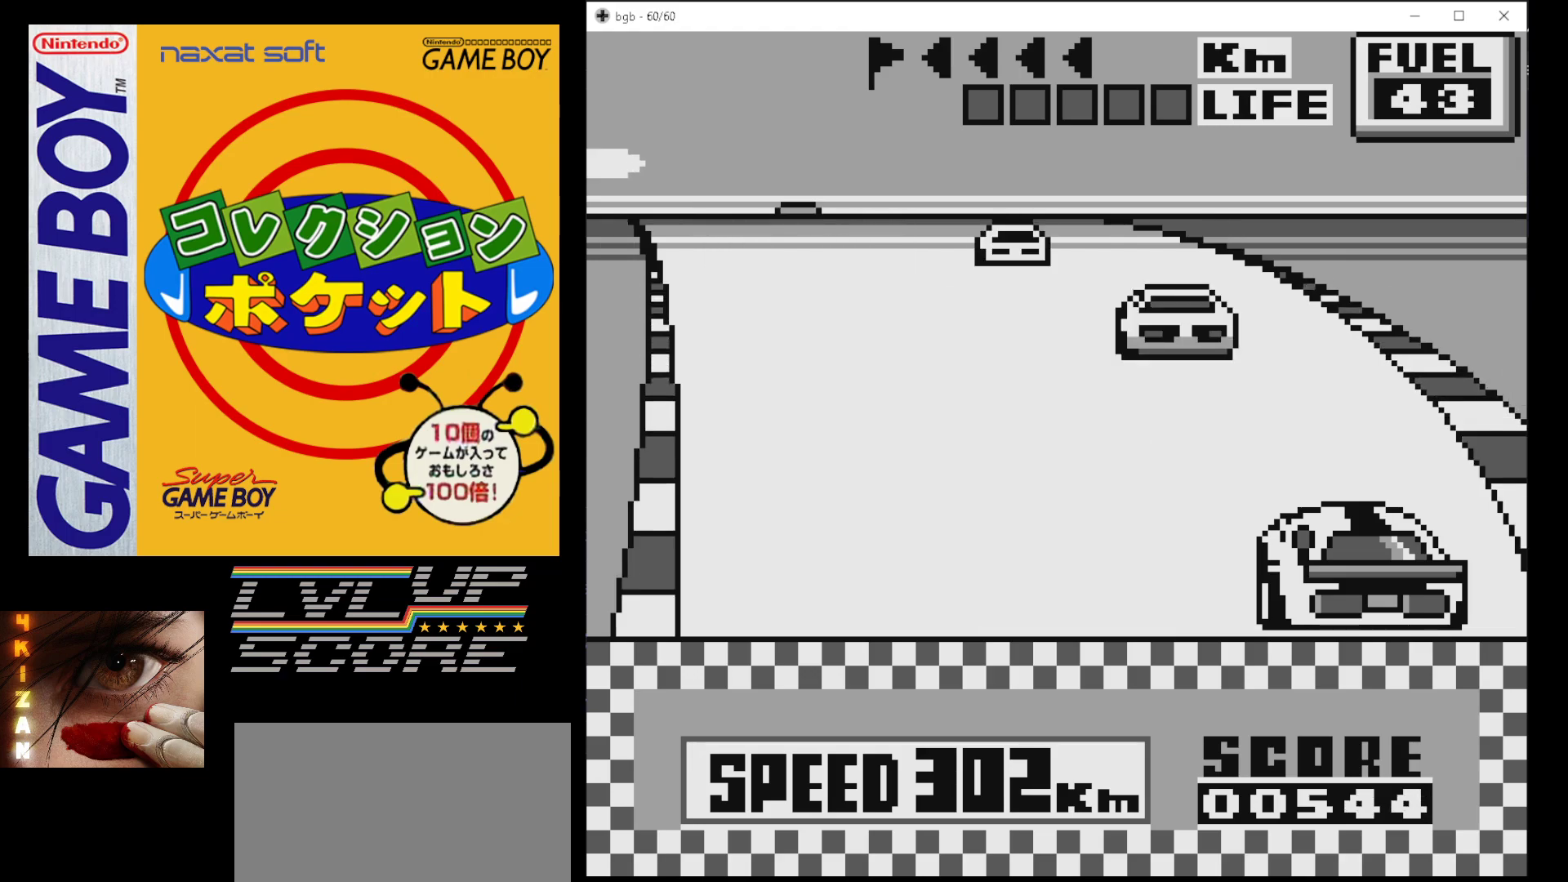
{"buttons": ["B", "DPAD_LEFT"], "events": [[133, "DPAD_LEFT", "down"], [250, "DPAD_LEFT", "up"], [300, "DPAD_LEFT", "down"], [400, "DPAD_LEFT", "up"], [467, "DPAD_LEFT", "down"]]}
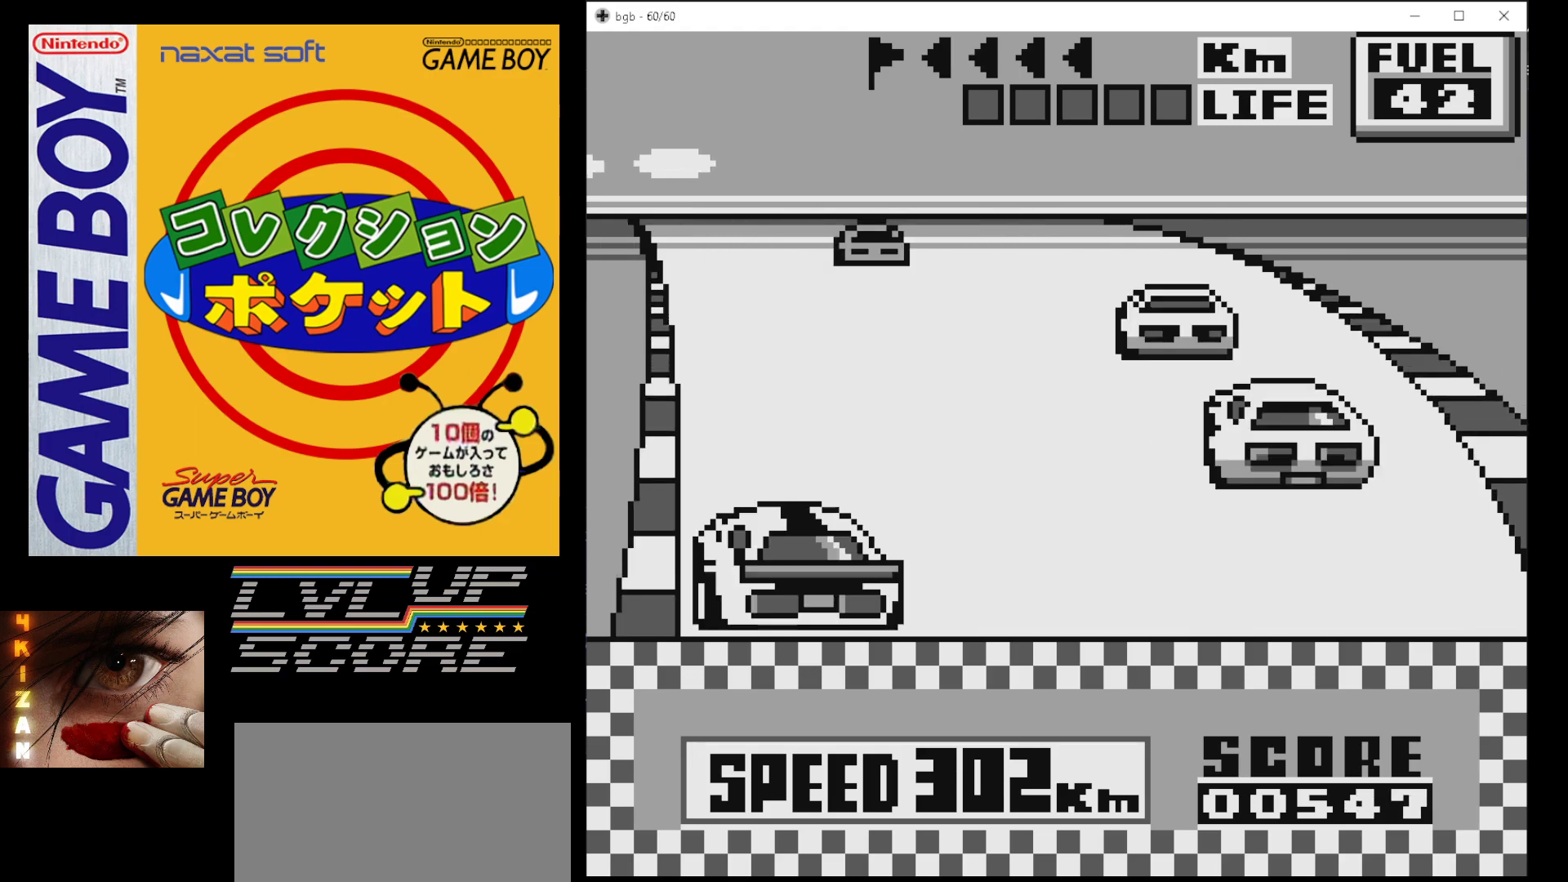
{"buttons": ["B"], "events": [[100, "DPAD_LEFT", "up"]]}
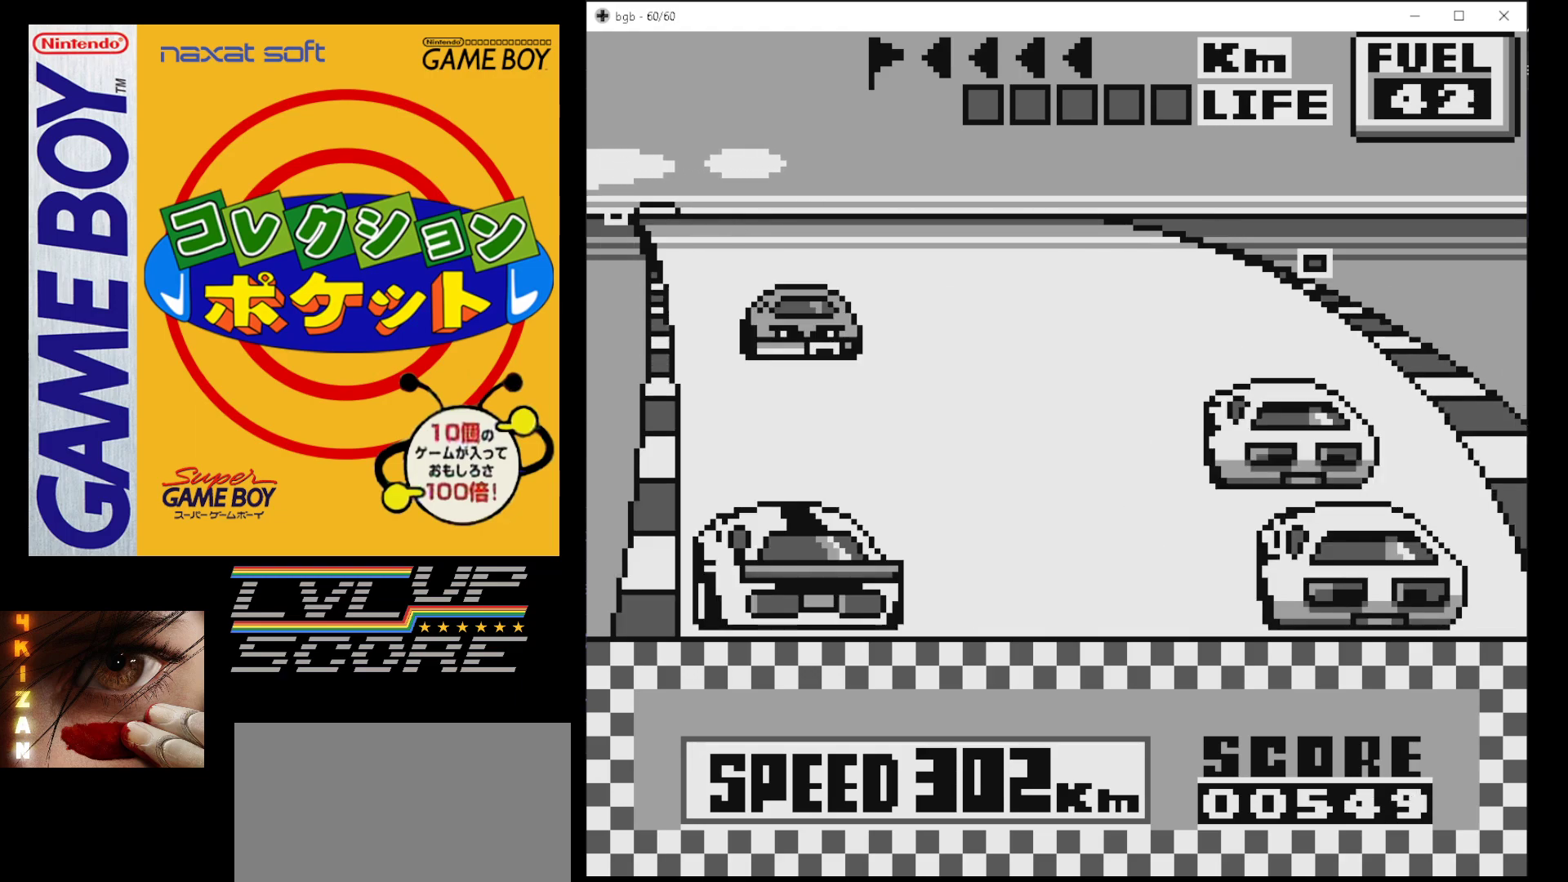
{"buttons": ["B"], "events": []}
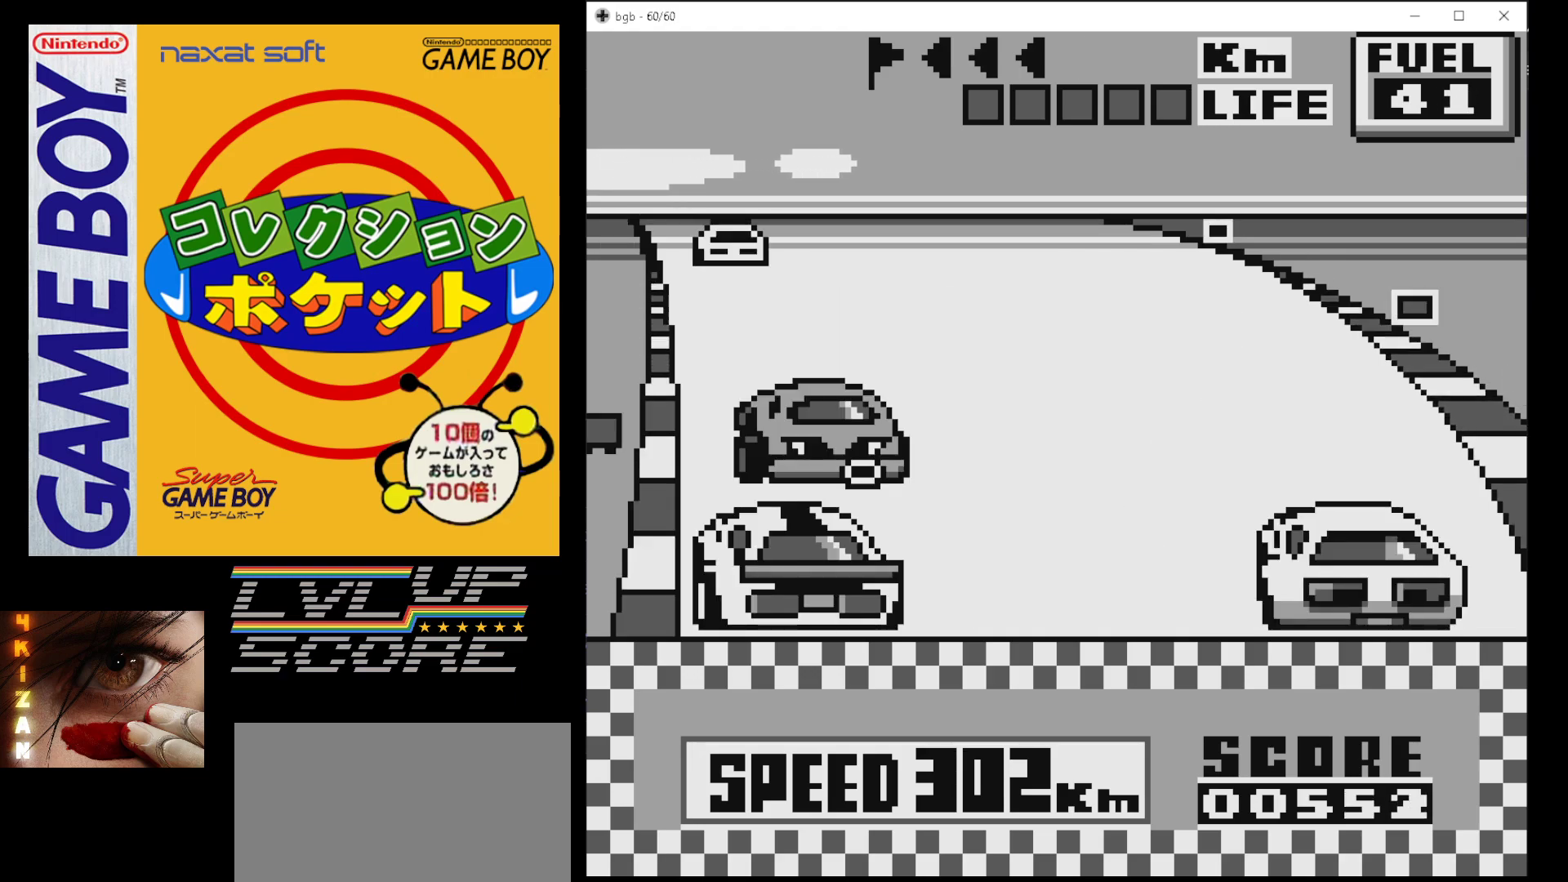
{"buttons": ["B", "DPAD_RIGHT"], "events": [[83, "DPAD_RIGHT", "down"], [217, "DPAD_RIGHT", "up"], [450, "DPAD_RIGHT", "down"]]}
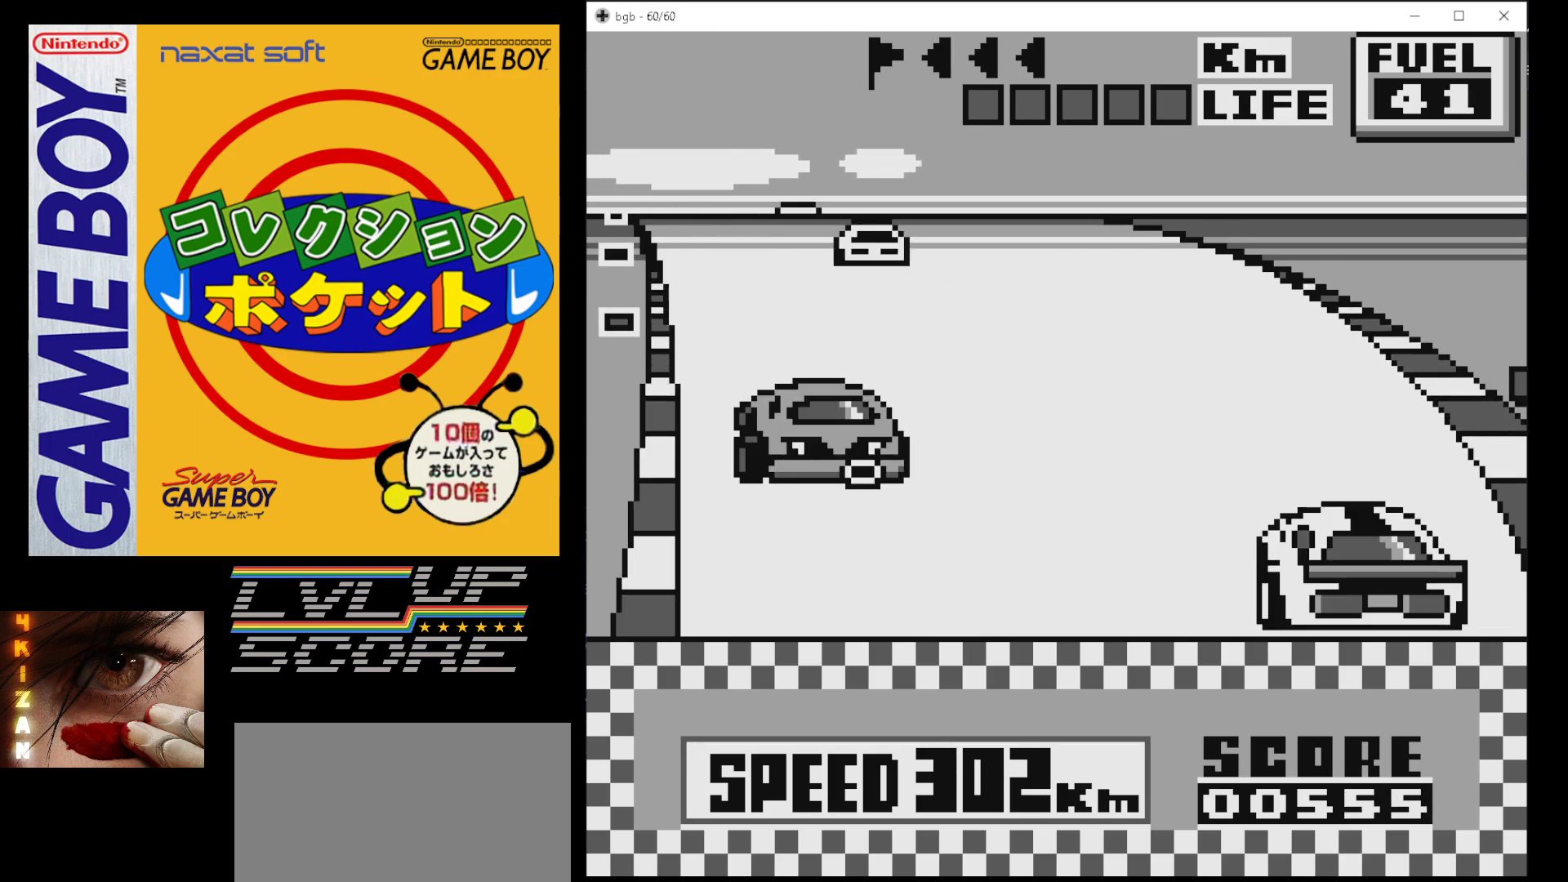
{"buttons": ["B"], "events": [[83, "DPAD_RIGHT", "up"]]}
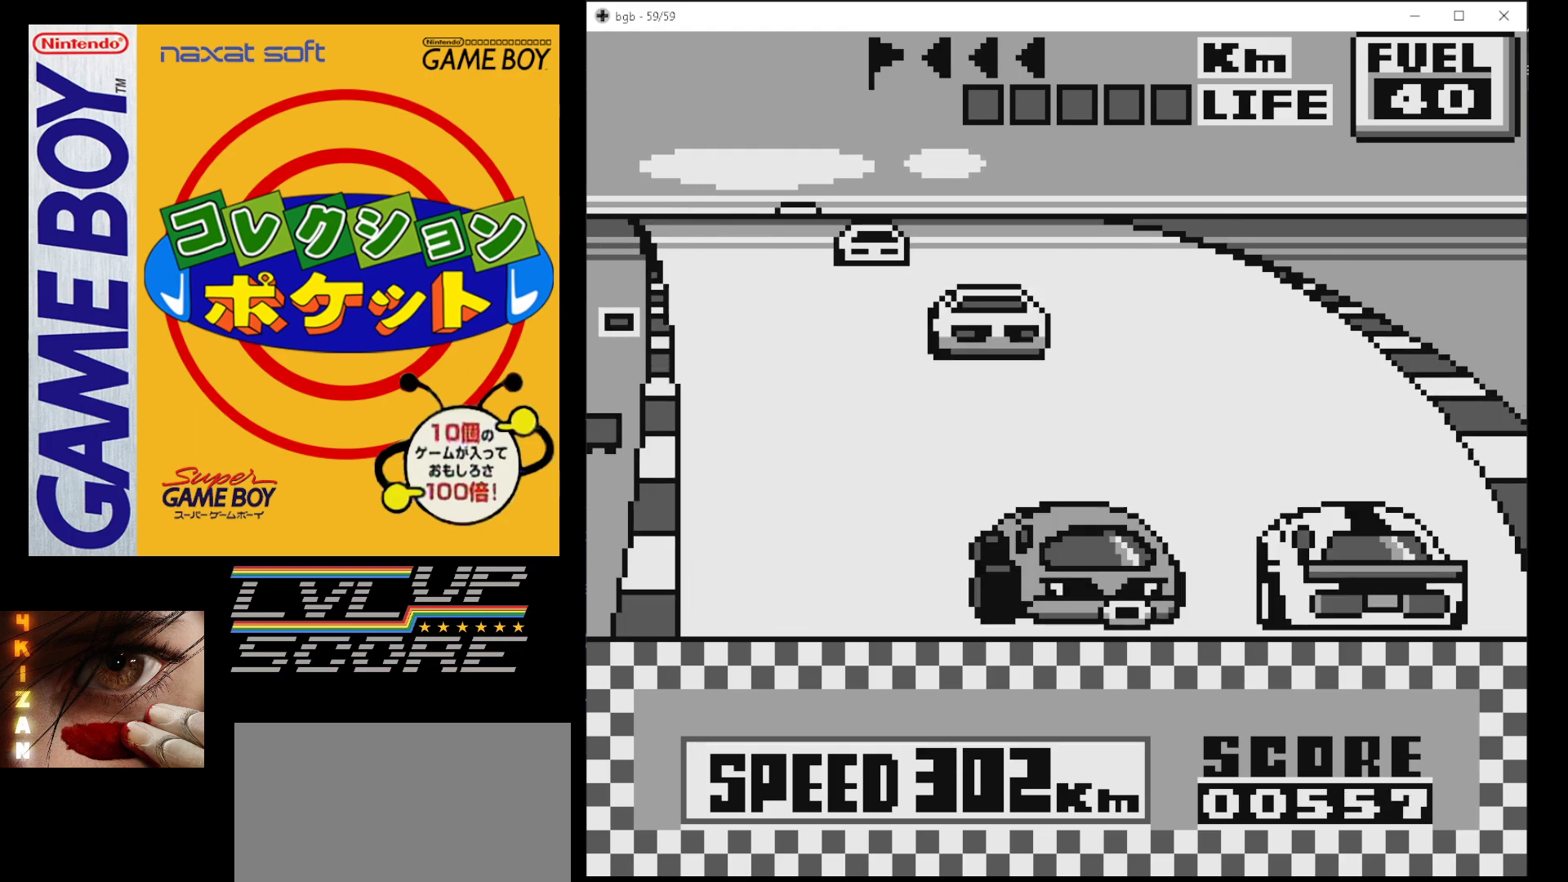
{"buttons": ["B"], "events": []}
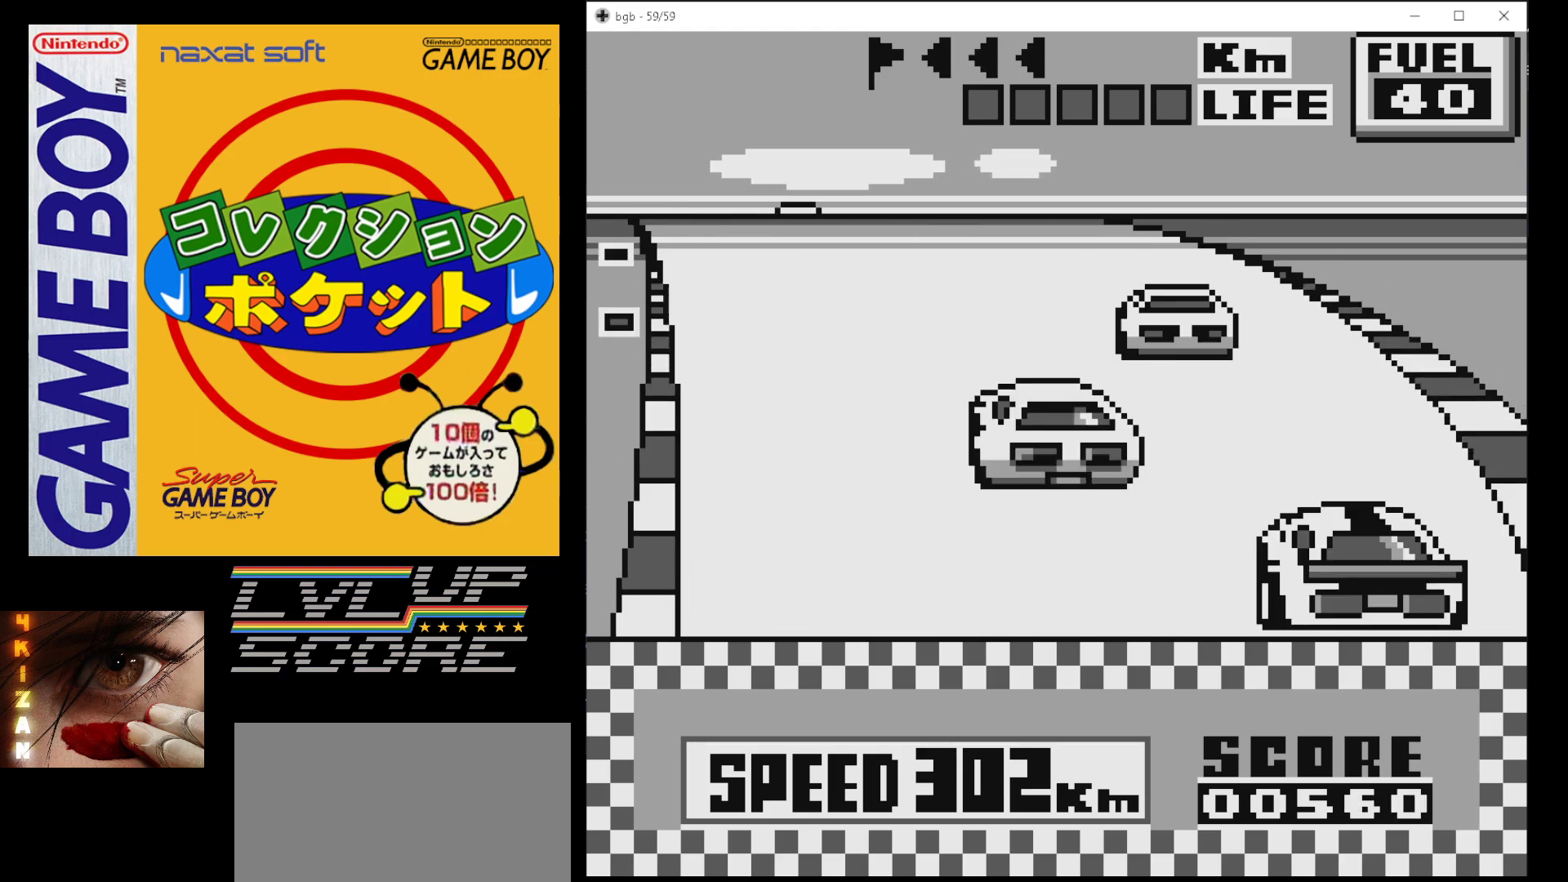
{"buttons": ["B"], "events": []}
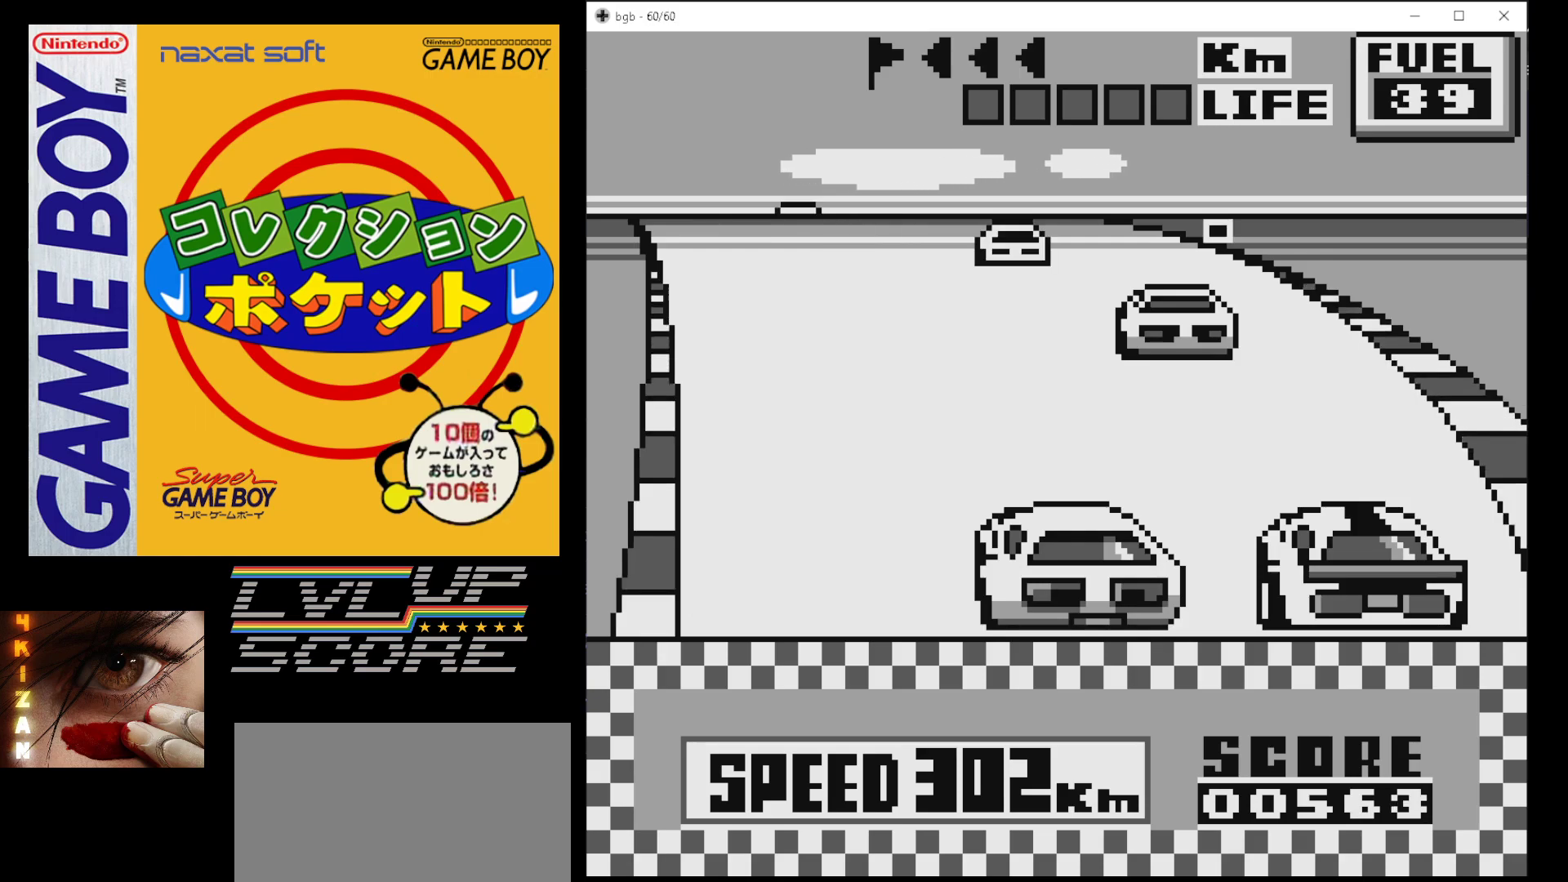
{"buttons": ["B", "DPAD_LEFT"], "events": [[317, "DPAD_LEFT", "down"], [417, "DPAD_LEFT", "up"], [483, "DPAD_LEFT", "down"]]}